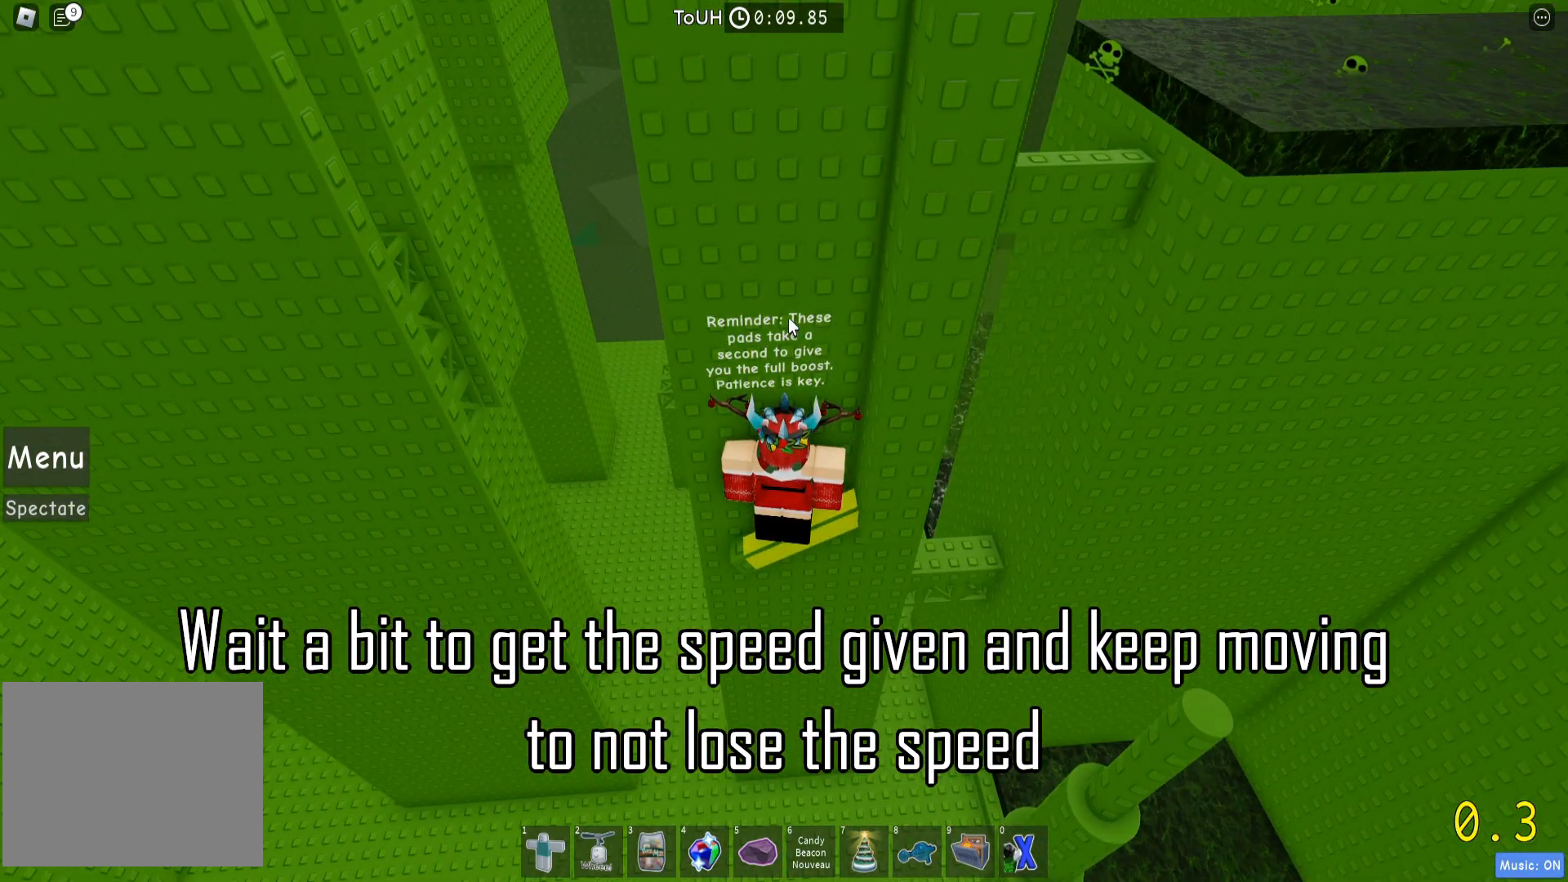
Gameplay with keyboard; each line is a JSON object with the keys held at the frame after it. "events" lists presses ("down") and releases ("up") of "a", "ctrl", "d", "e", "q", "s", "shift", "space" and "w" between this image and that frame as [ms after this image, input, new state], when the widget could be followed in between. No other keys are recorded. Mouse input is not recorded.
{"keys": [], "events": [[100, "space", "up"], [333, "a", "down"], [333, "w", "down"], [400, "a", "up"], [417, "w", "up"]]}
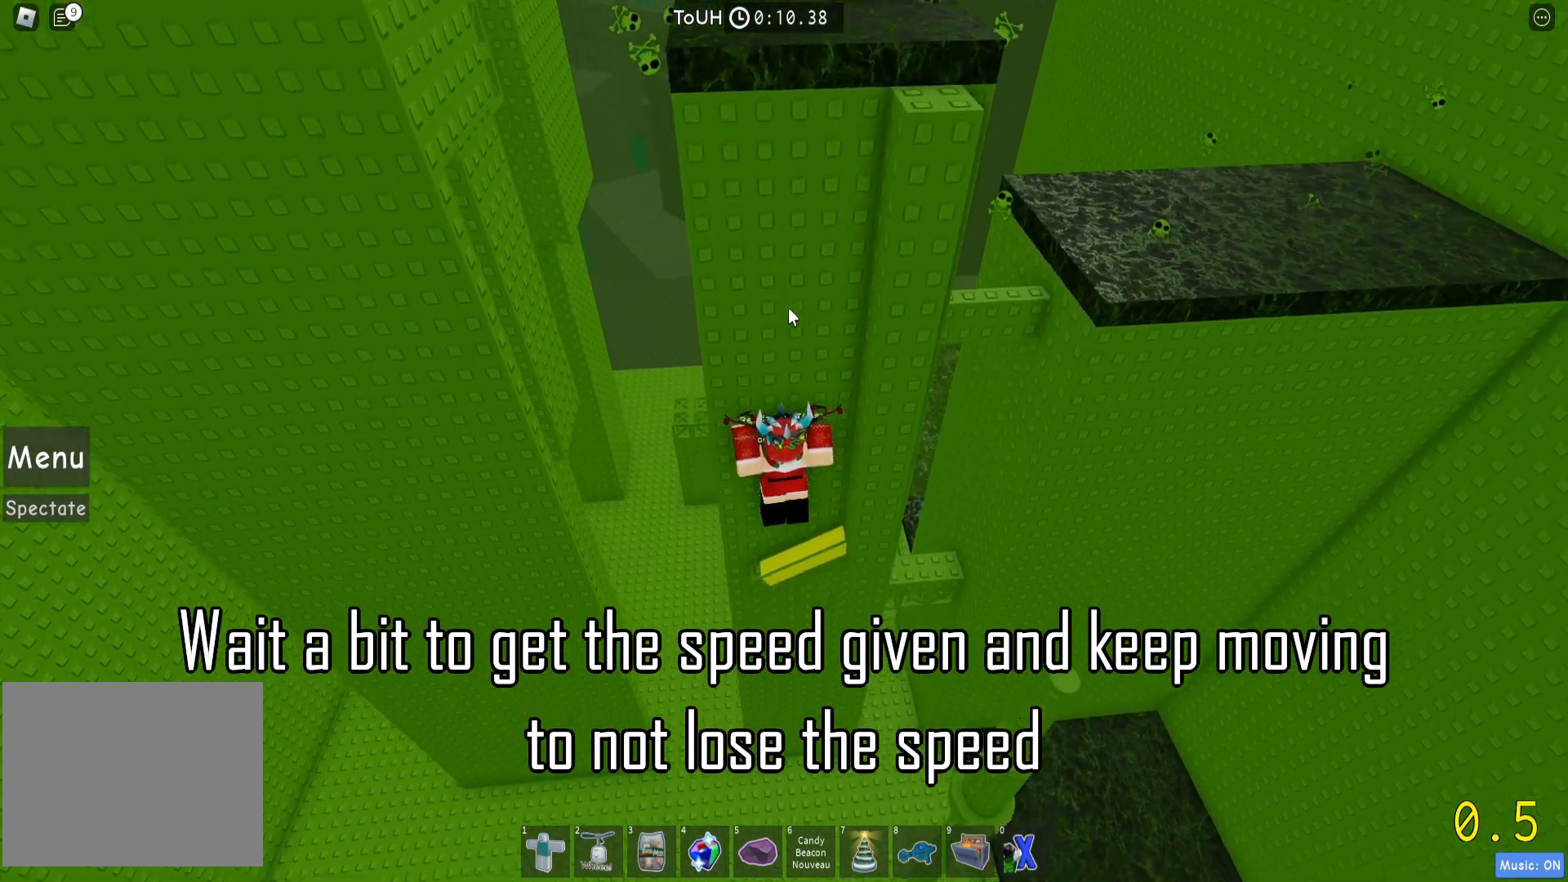
{"keys": ["space"], "events": [[483, "space", "down"]]}
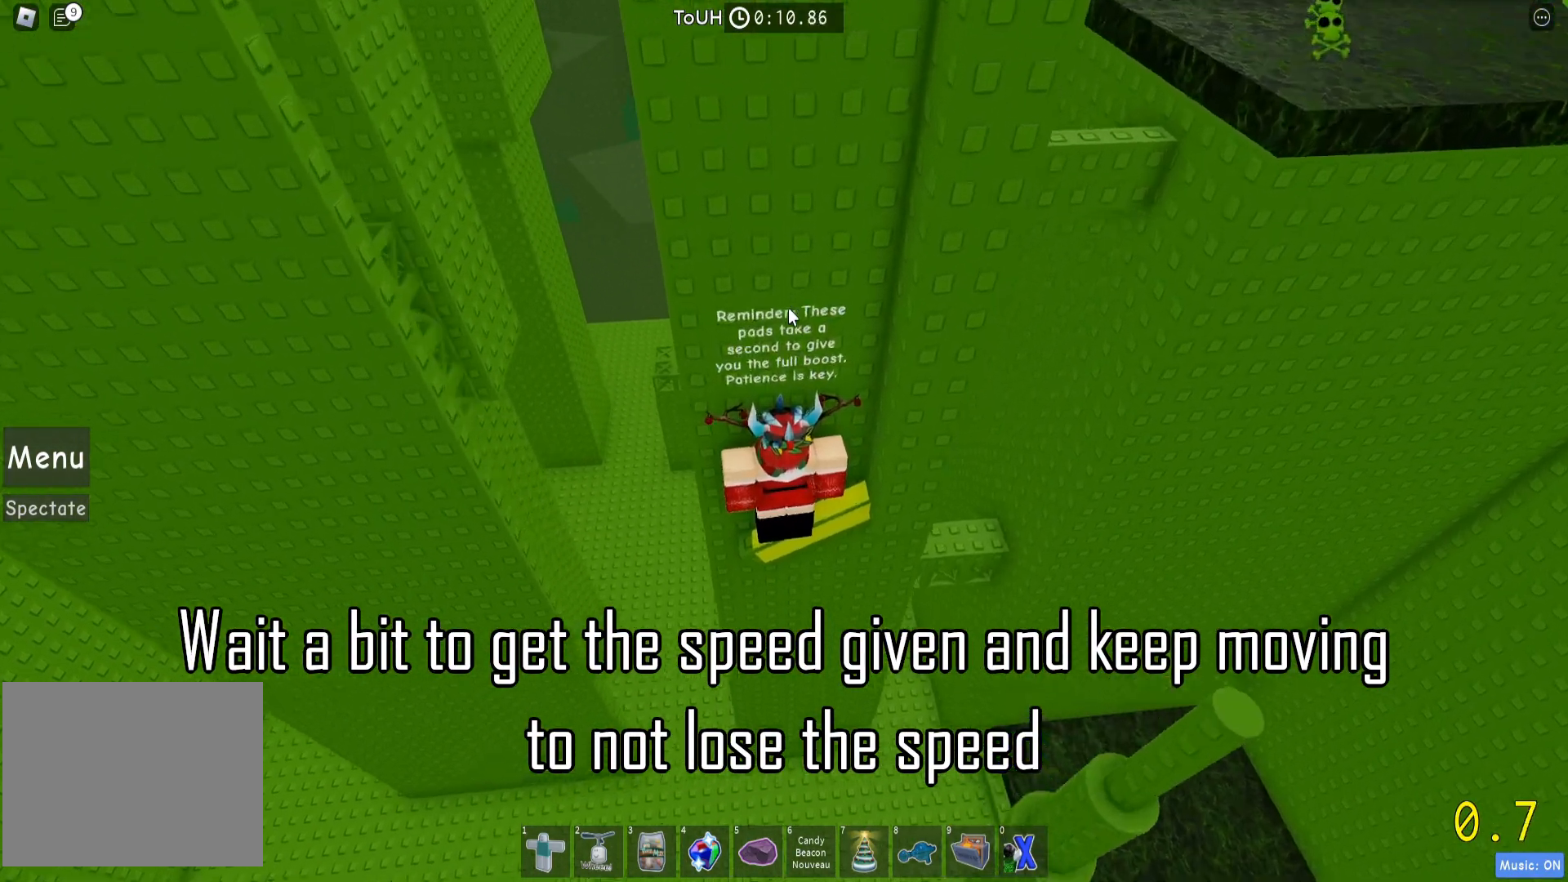
{"keys": [], "events": [[83, "space", "up"], [150, "shift", "down"], [250, "shift", "up"]]}
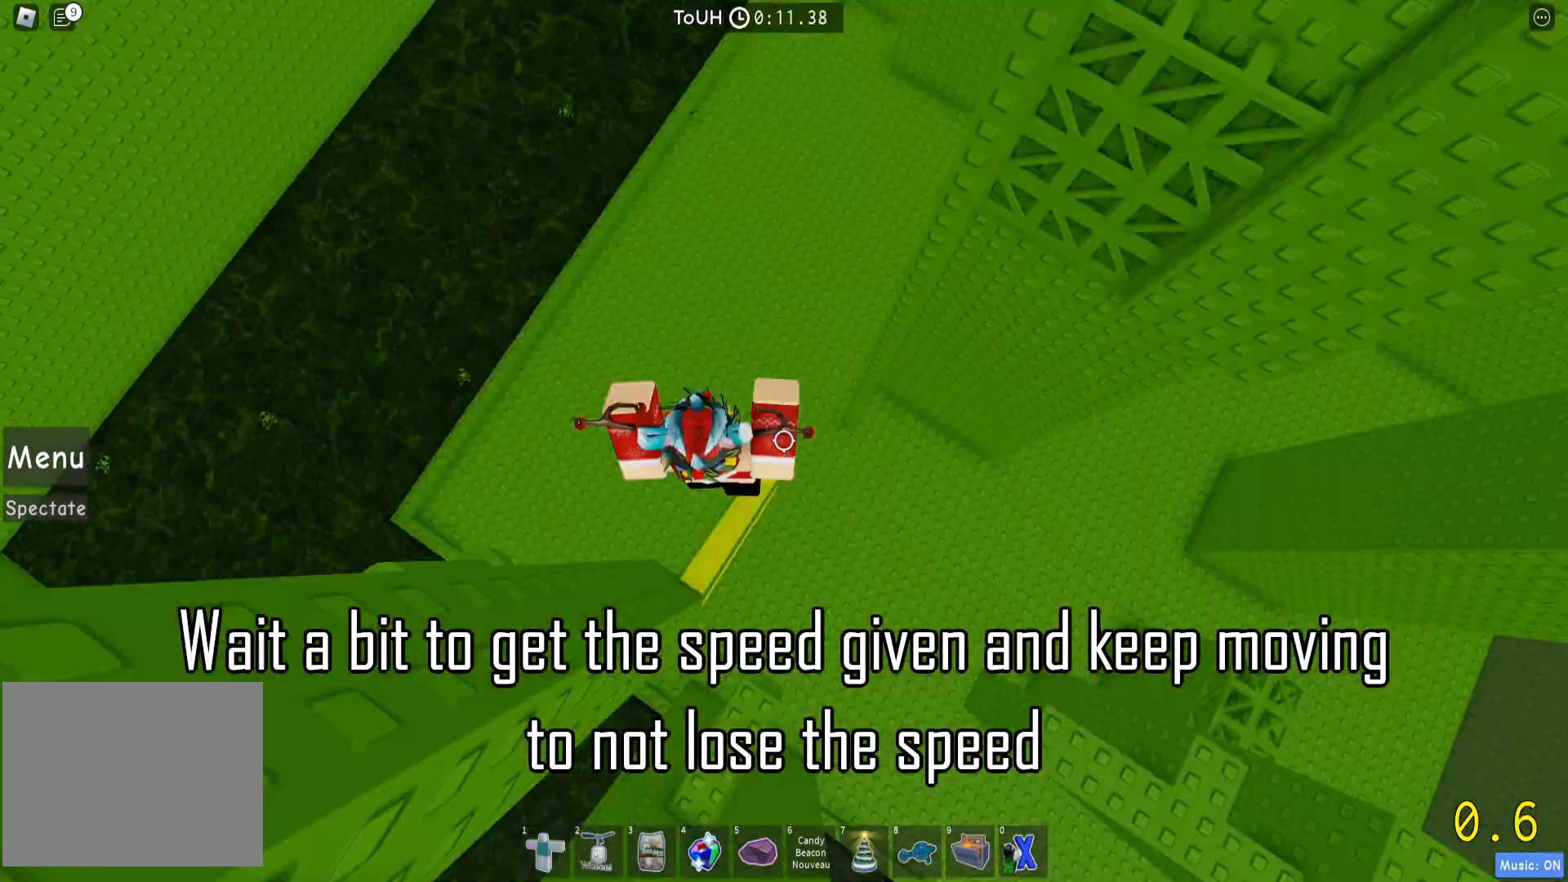
{"keys": [], "events": []}
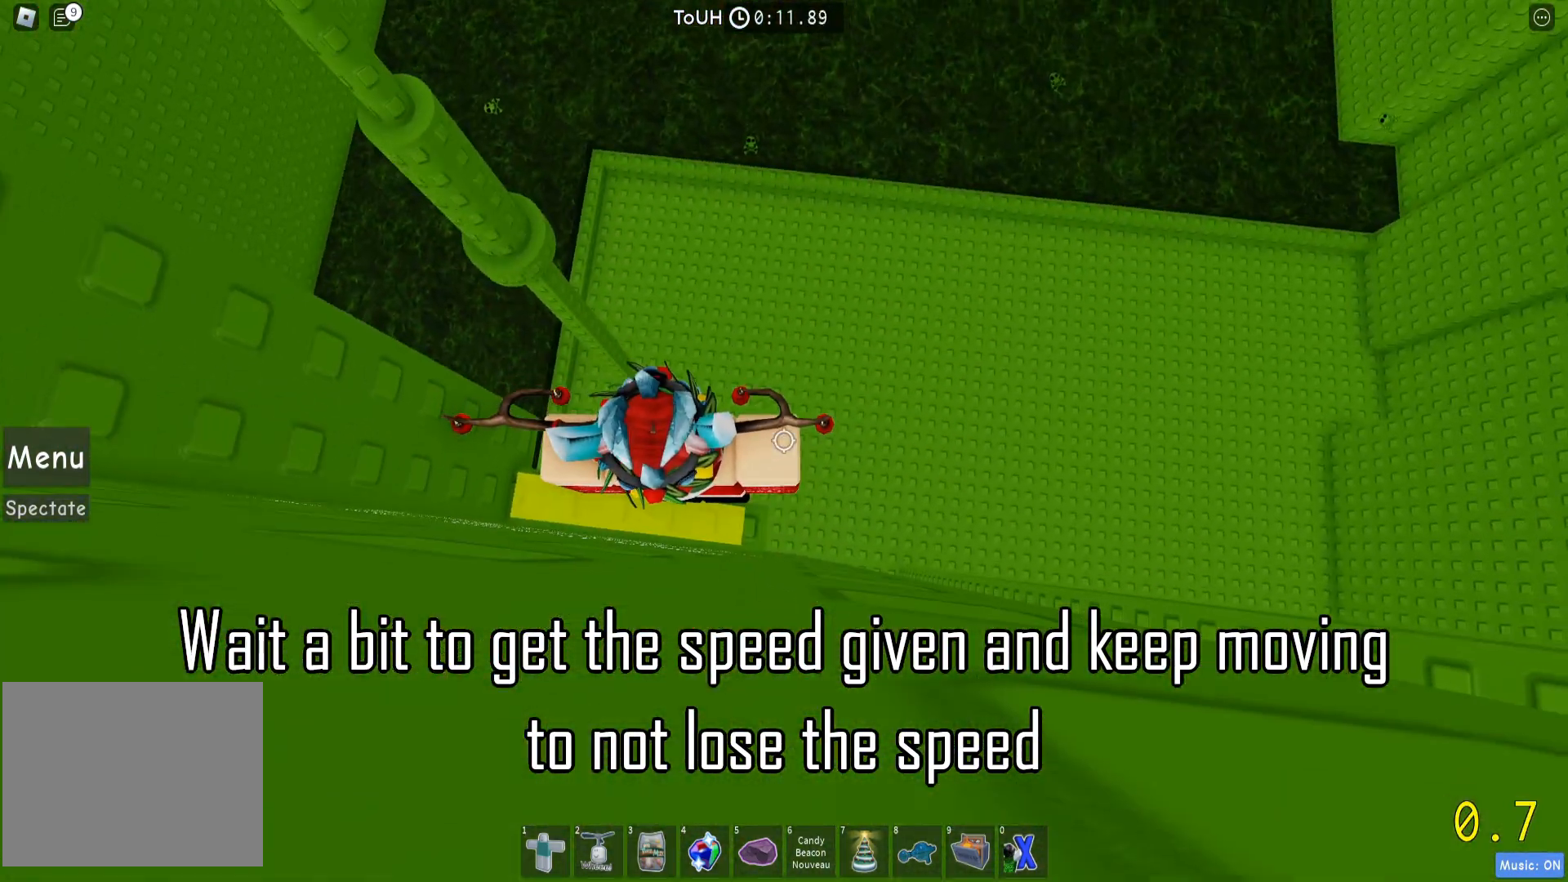
{"keys": [], "events": [[83, "space", "down"], [233, "space", "up"], [333, "s", "down"], [383, "s", "up"]]}
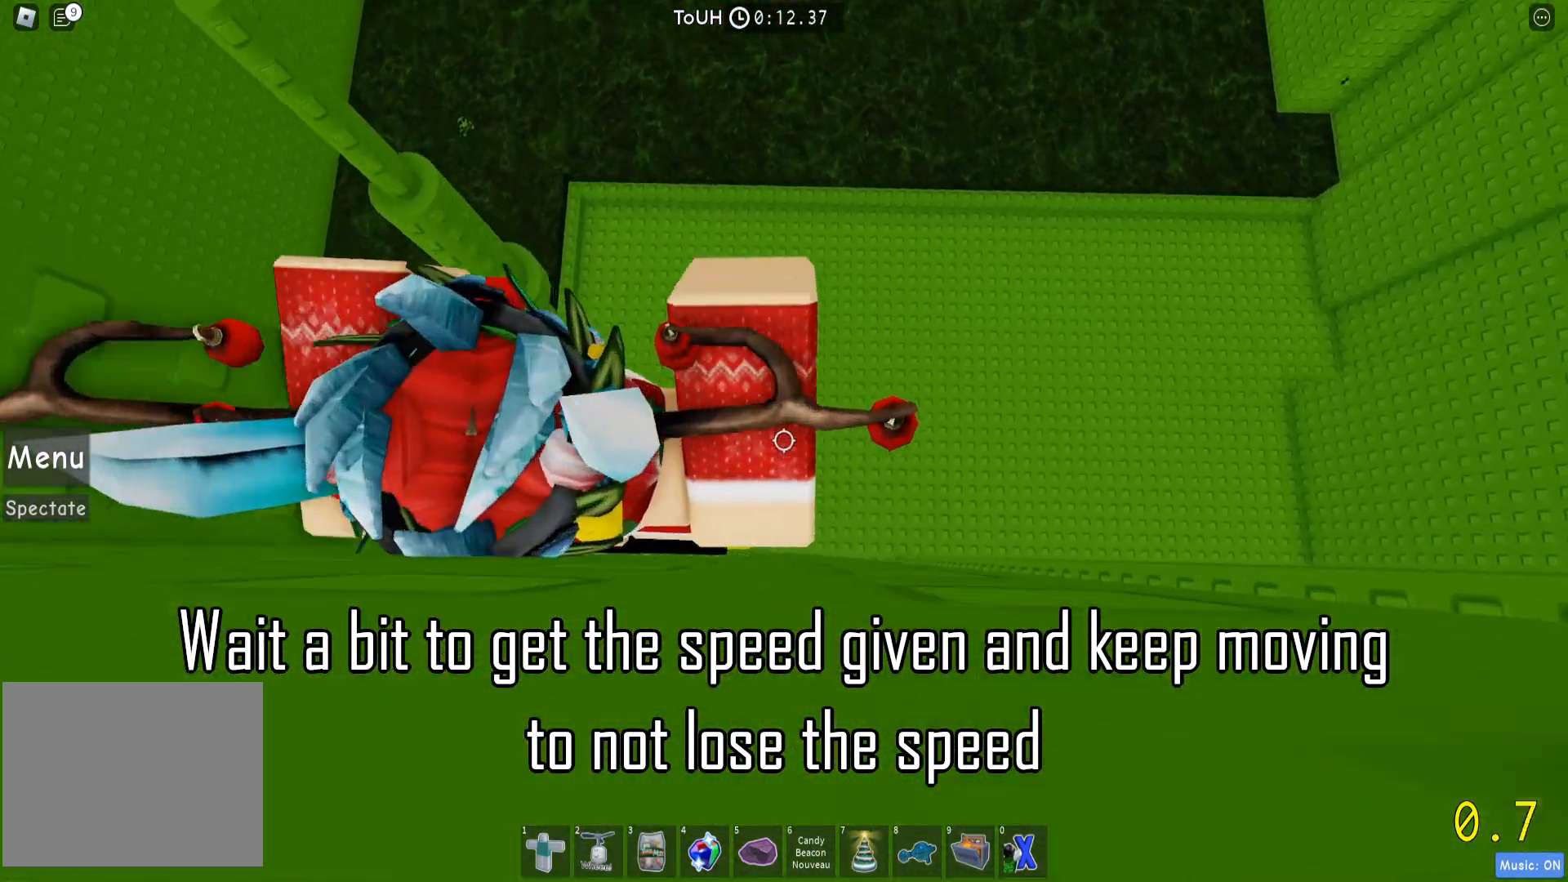
{"keys": ["d", "space"], "events": [[233, "d", "down"], [383, "space", "down"]]}
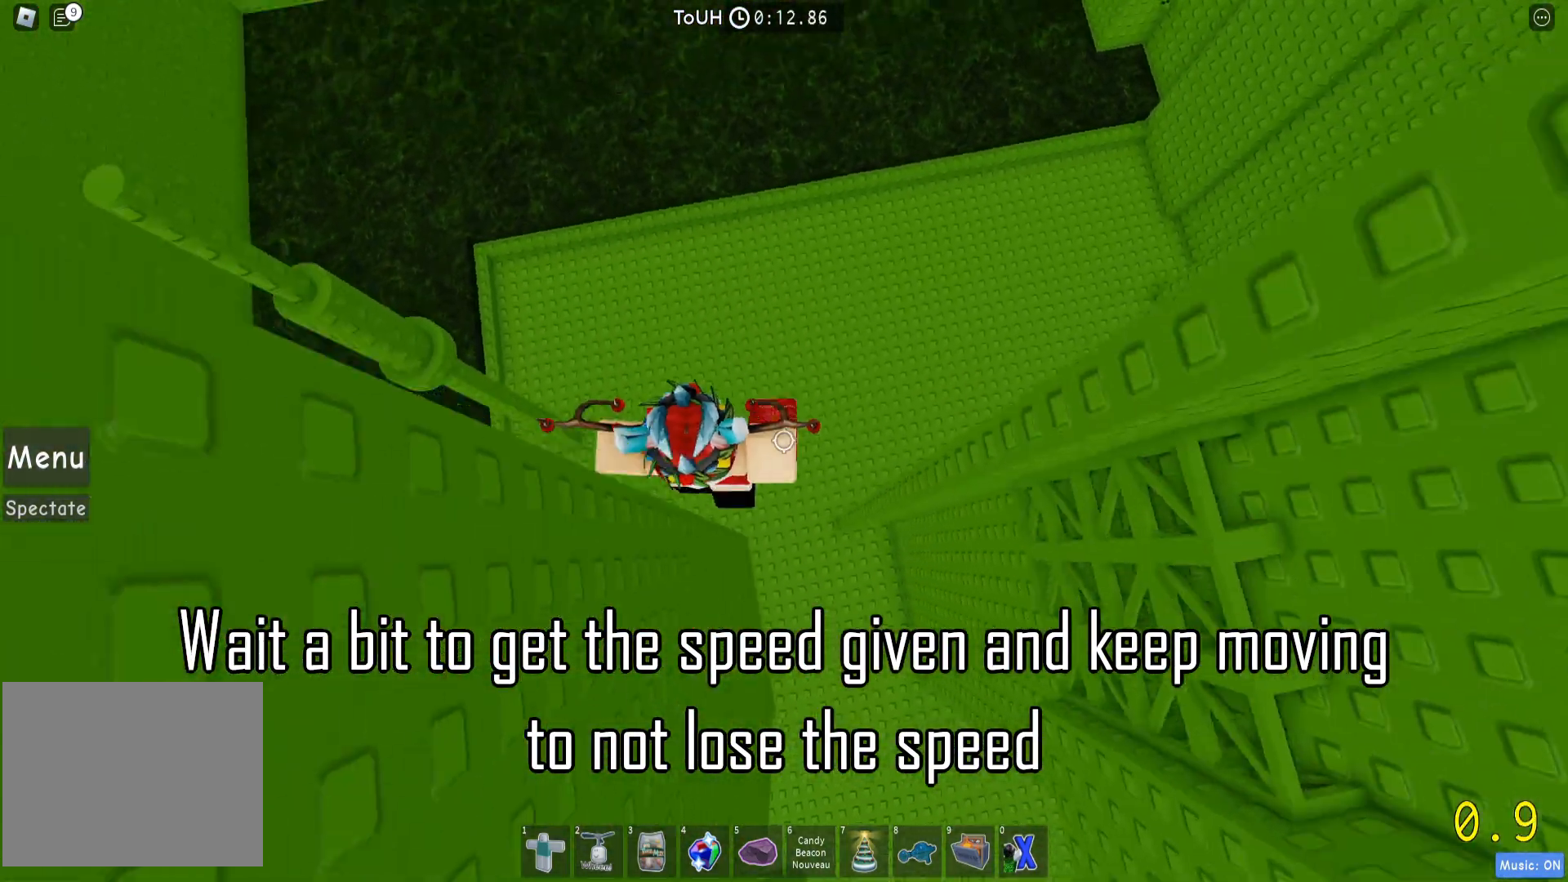
{"keys": ["w"], "events": [[17, "space", "up"], [233, "w", "down"], [433, "d", "up"]]}
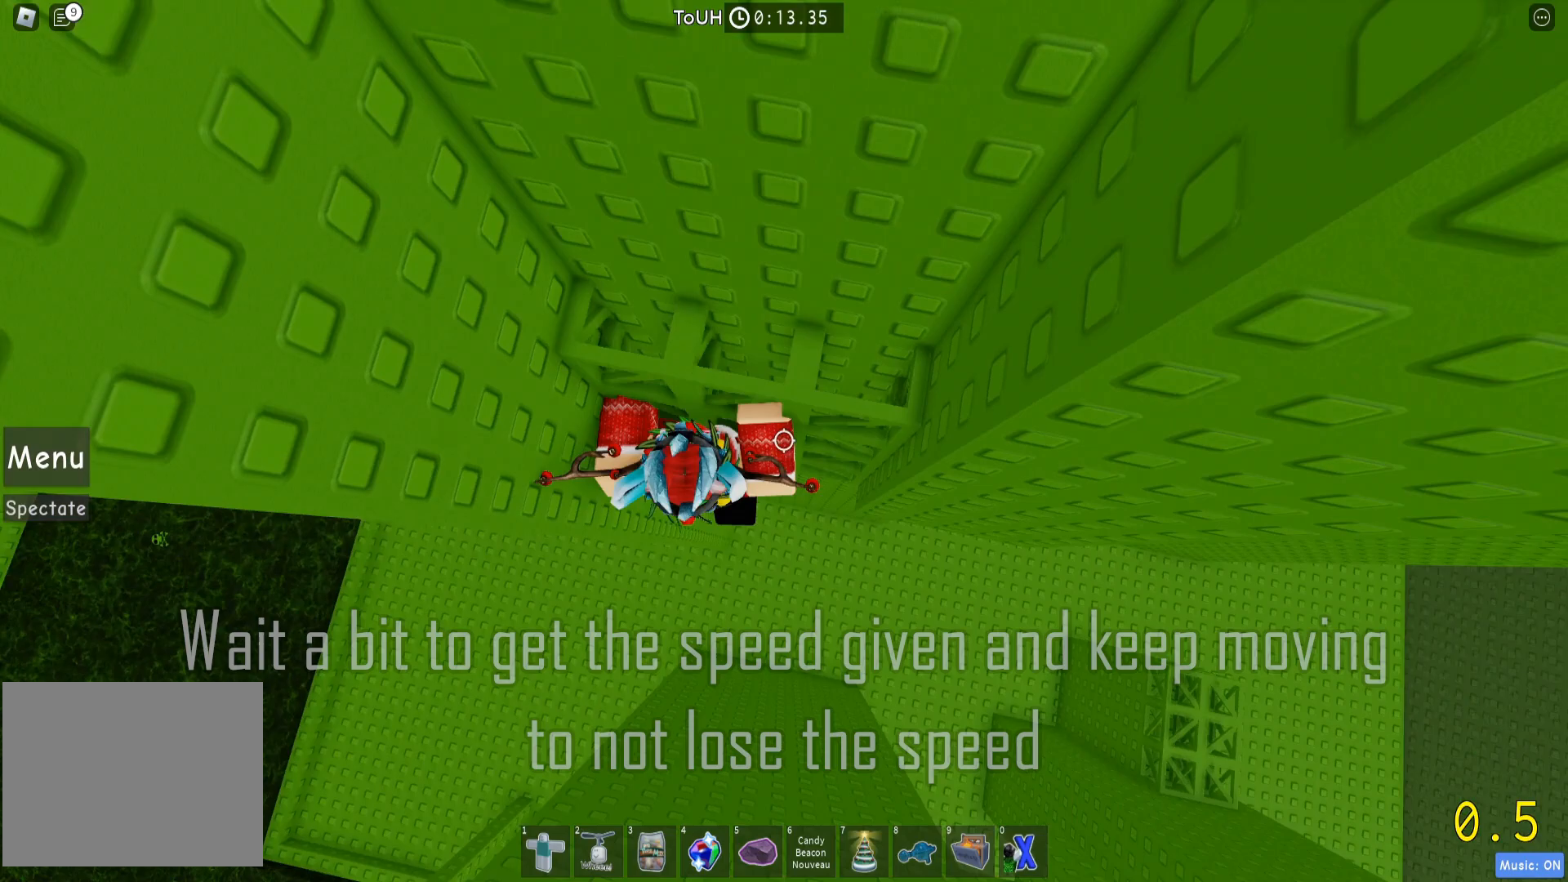
{"keys": ["d", "w"], "events": [[117, "d", "down"]]}
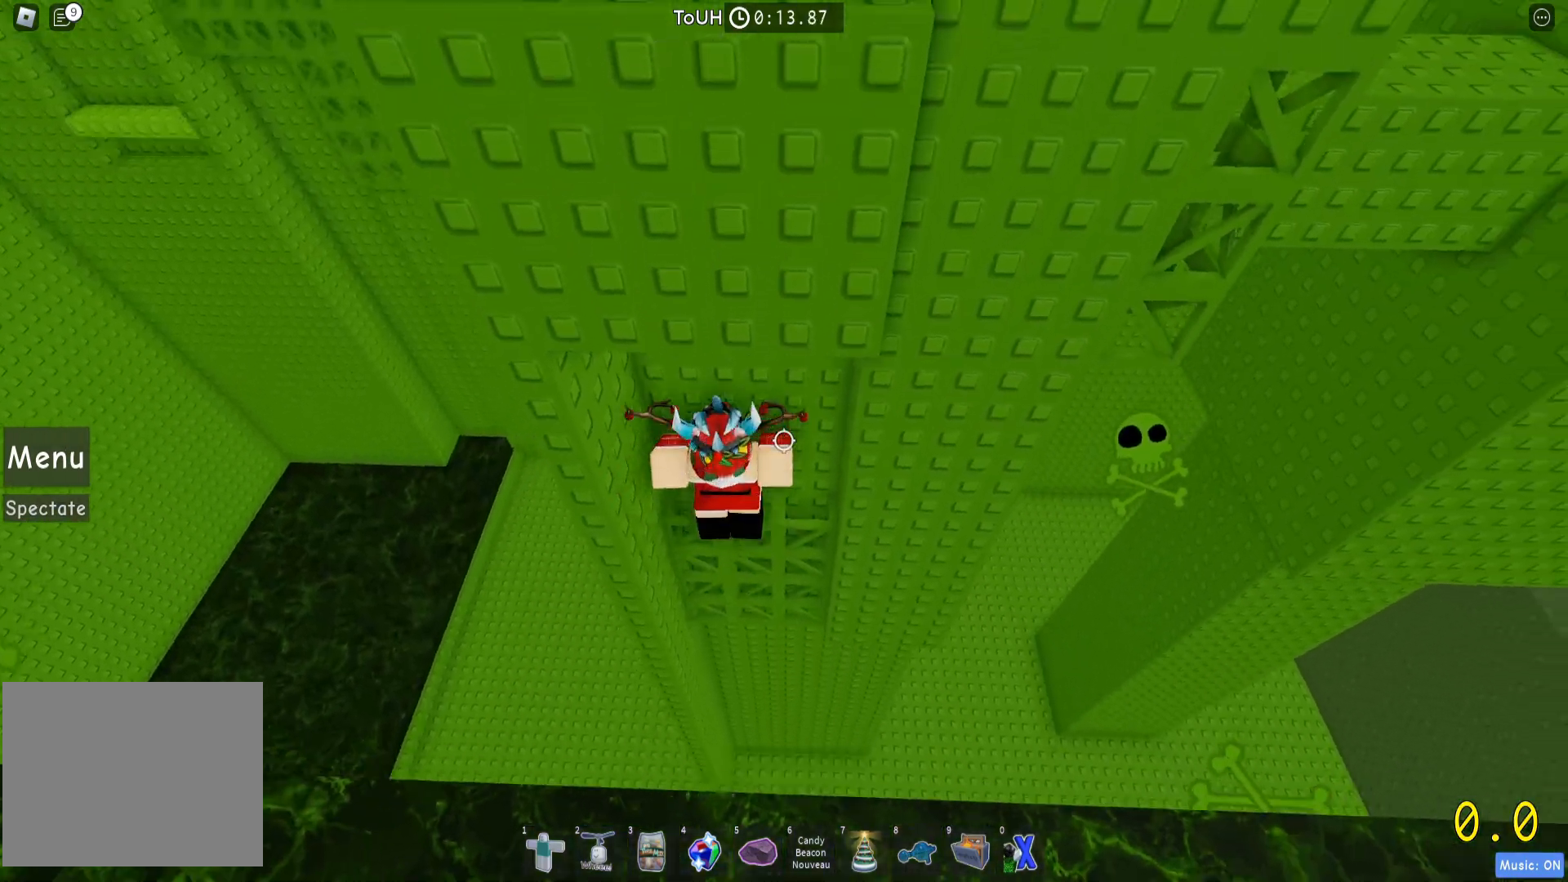
{"keys": ["w"], "events": [[433, "d", "up"]]}
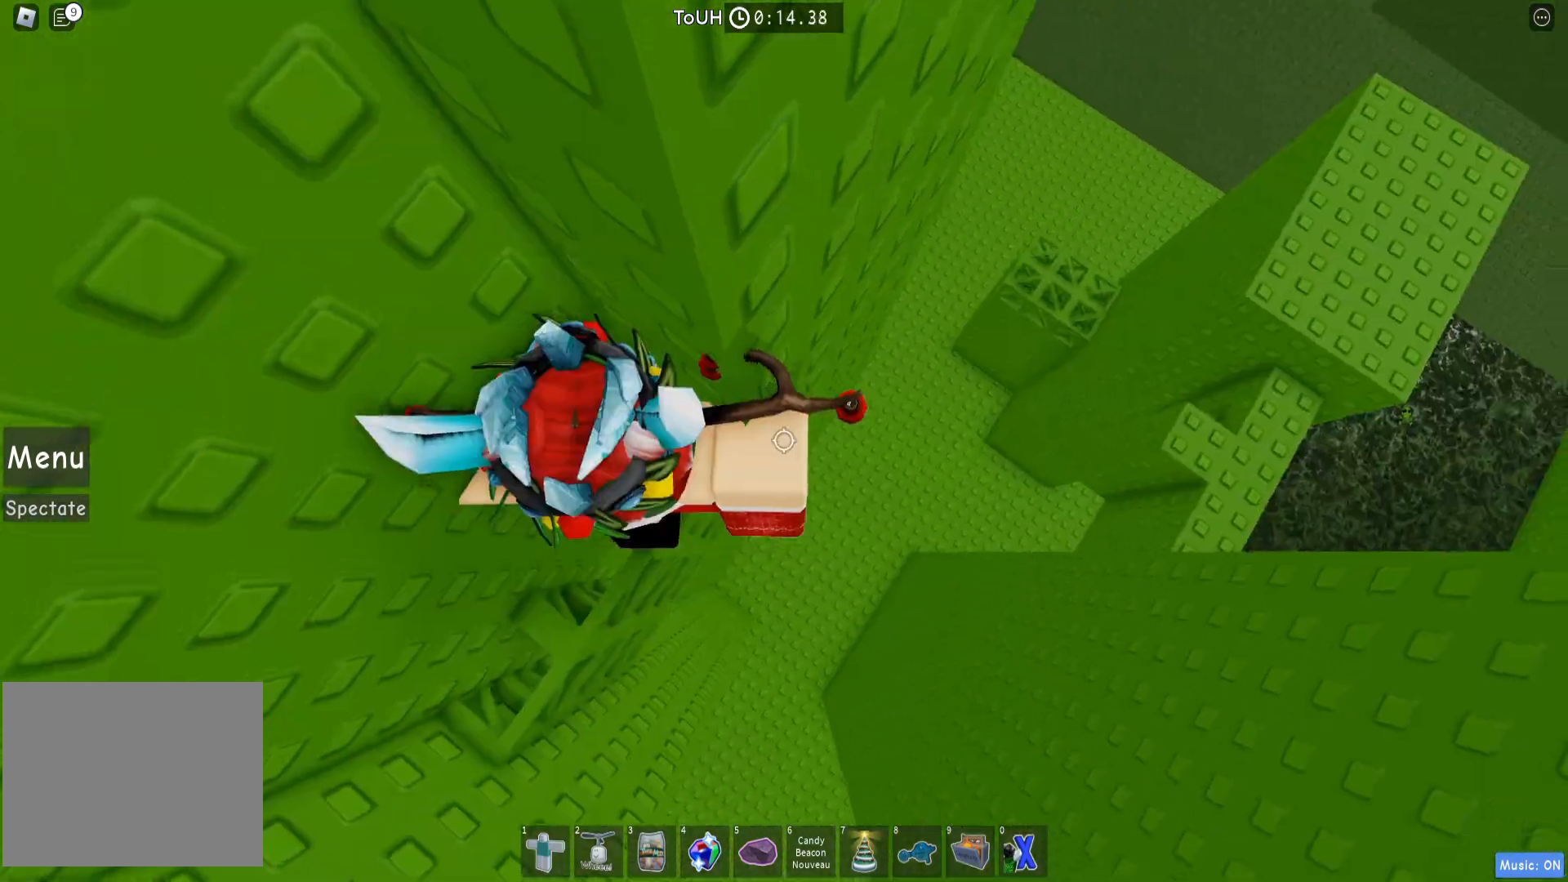
{"keys": ["d", "w"], "events": [[33, "w", "up"], [100, "d", "down"], [267, "space", "down"], [417, "space", "up"], [450, "w", "down"]]}
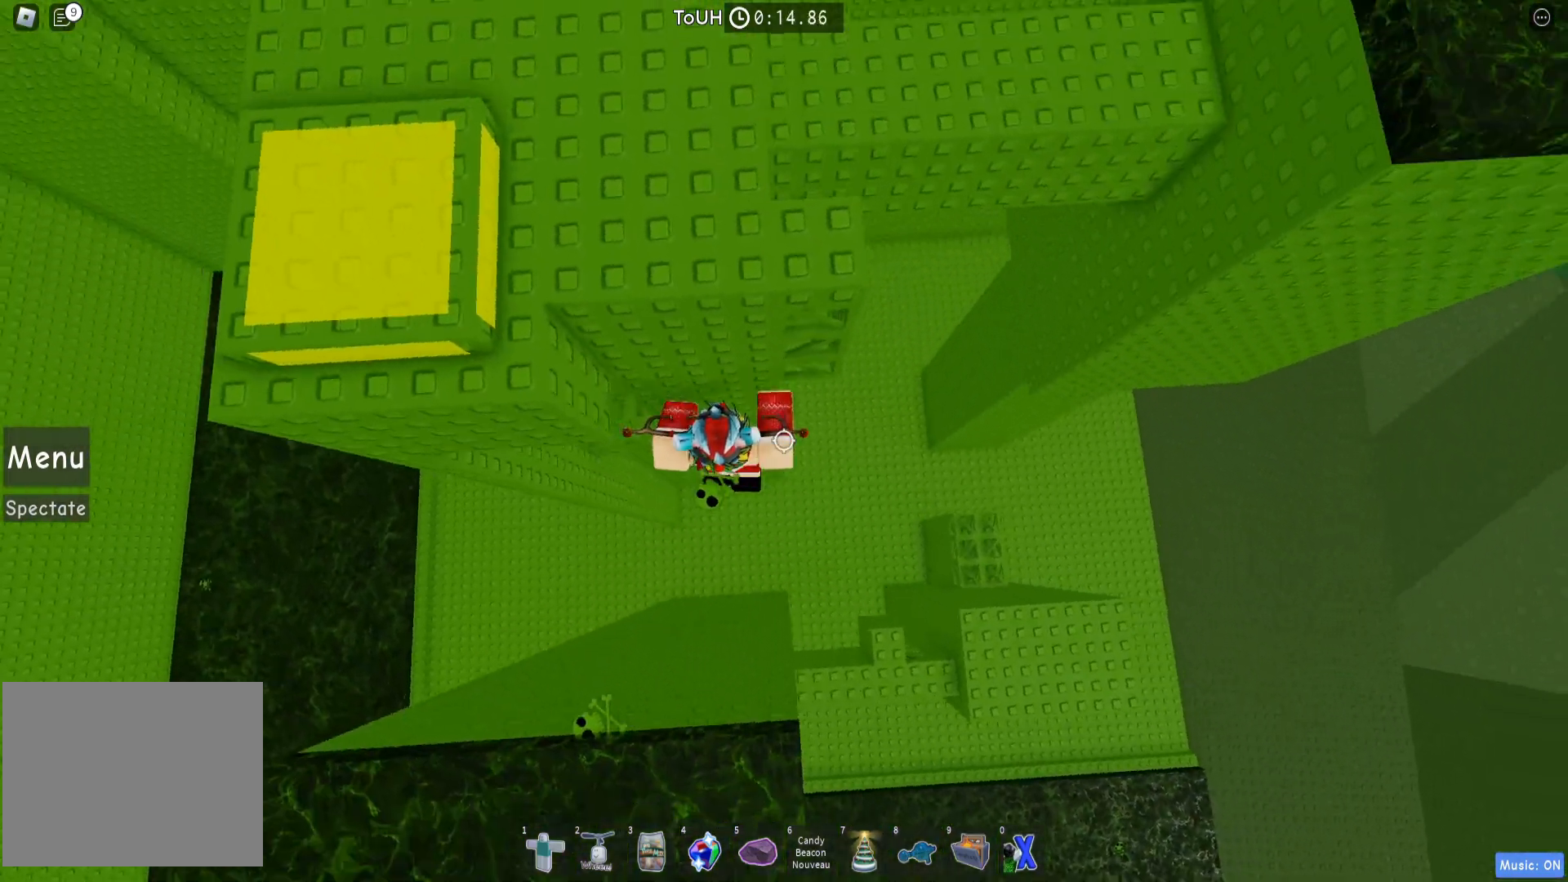
{"keys": ["w"], "events": [[117, "d", "up"]]}
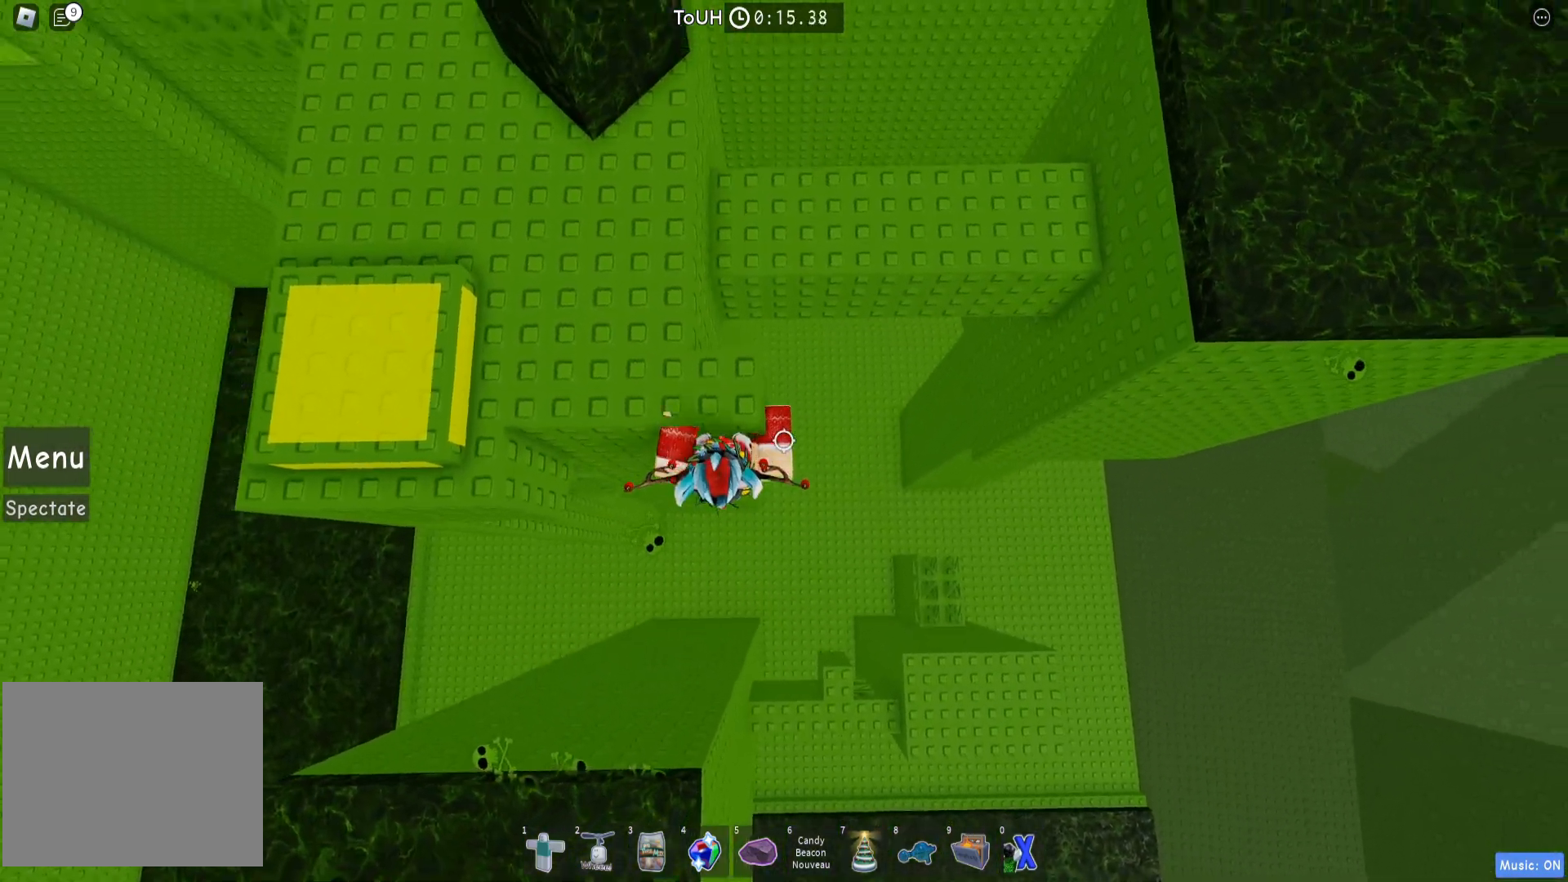
{"keys": ["a"], "events": [[183, "a", "down"], [417, "w", "up"]]}
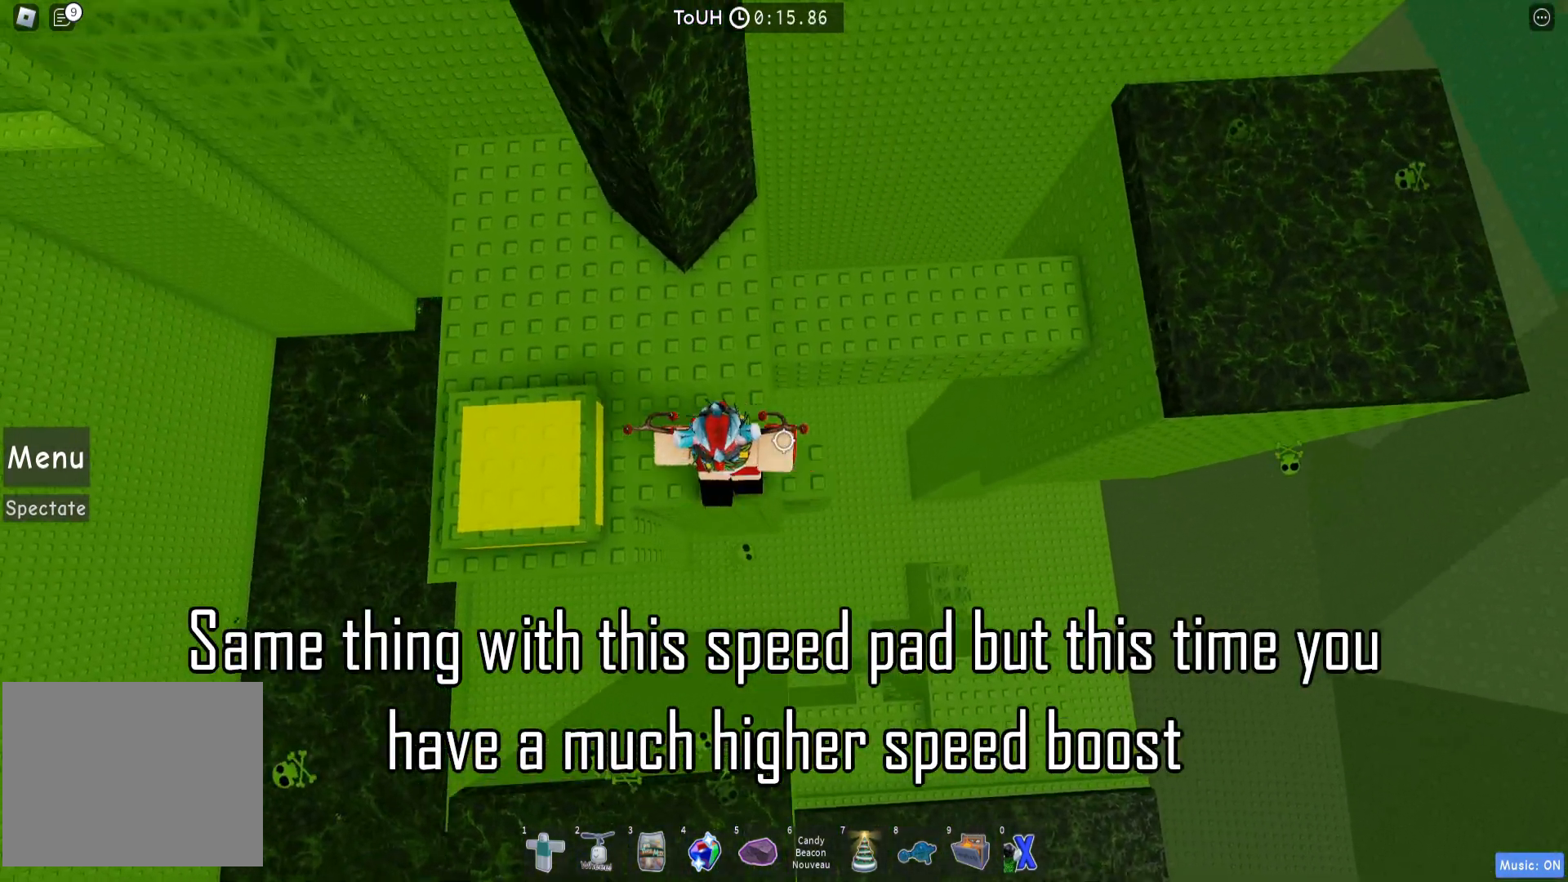
{"keys": ["d"], "events": [[400, "a", "up"], [483, "d", "down"]]}
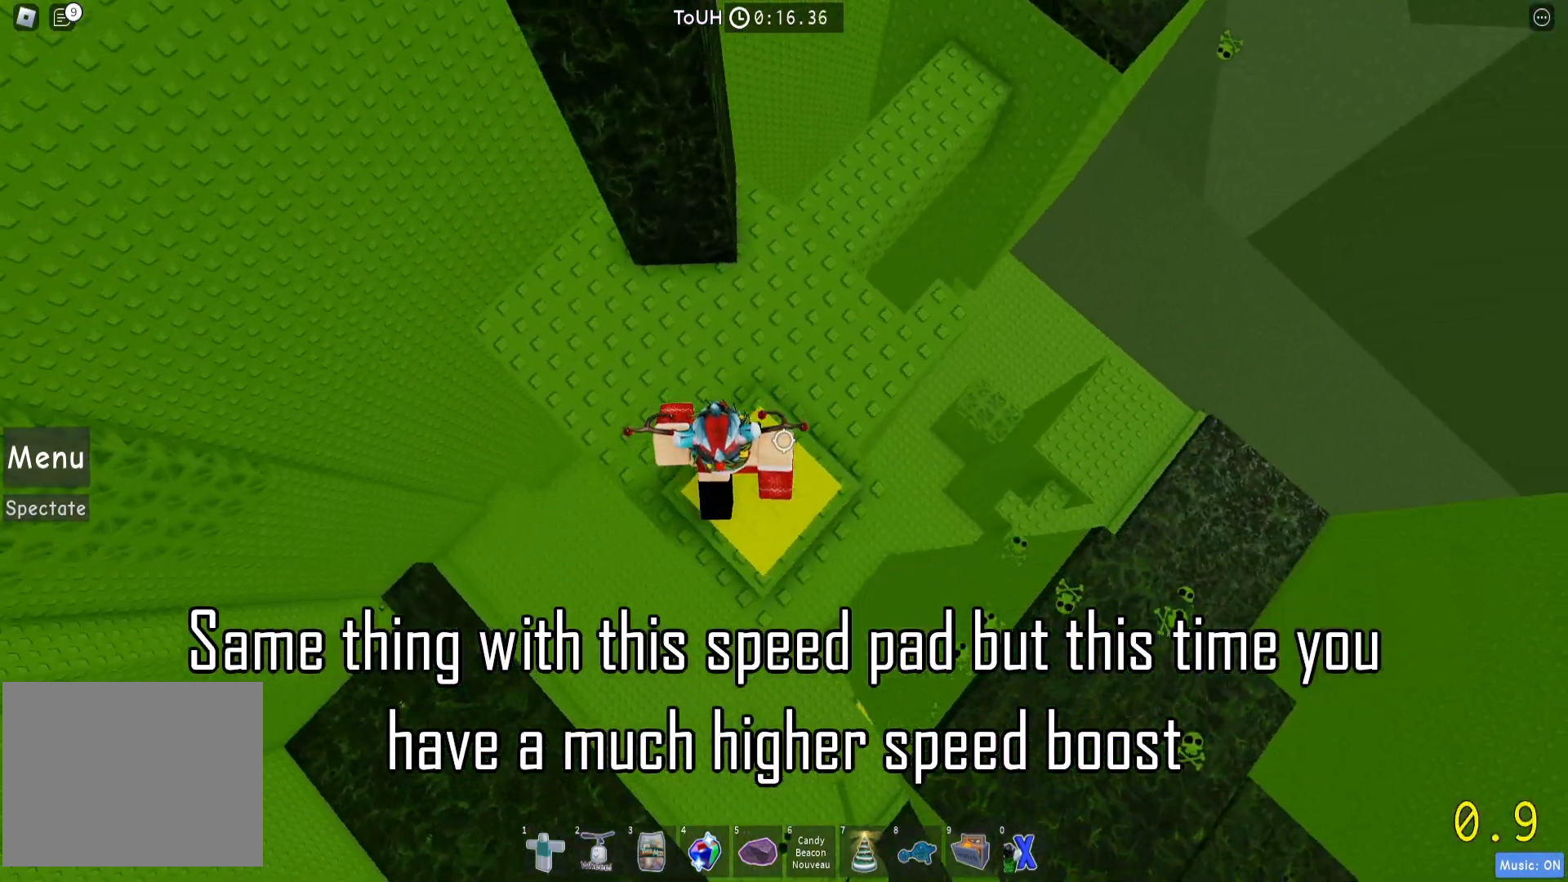
{"keys": [], "events": [[67, "d", "up"], [100, "a", "down"], [200, "a", "up"]]}
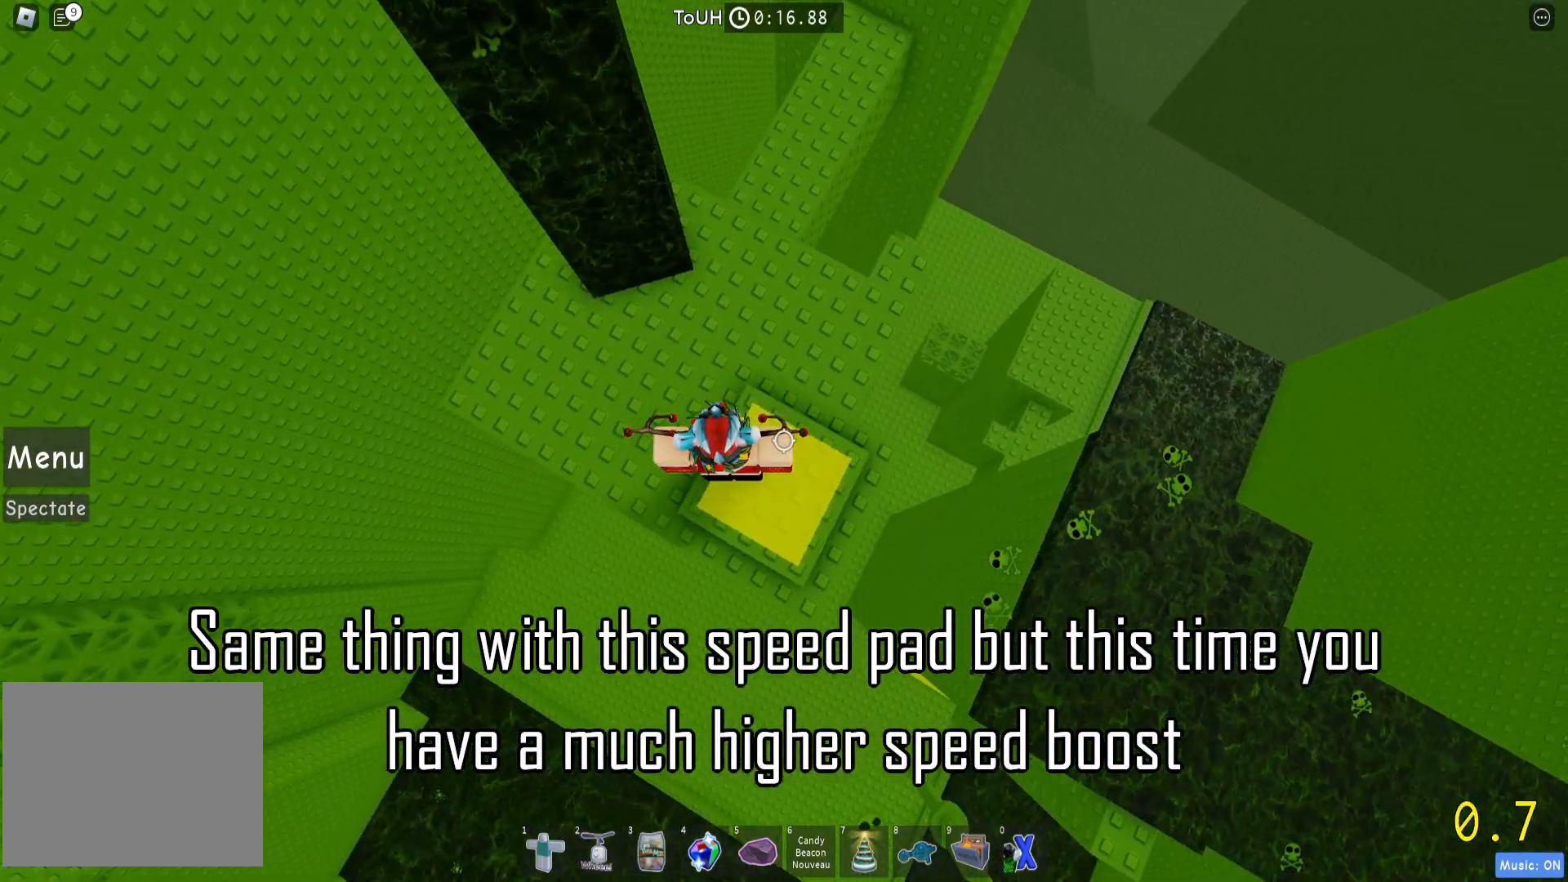
{"keys": [], "events": [[167, "space", "down"], [267, "shift", "down"], [267, "space", "up"], [350, "shift", "up"]]}
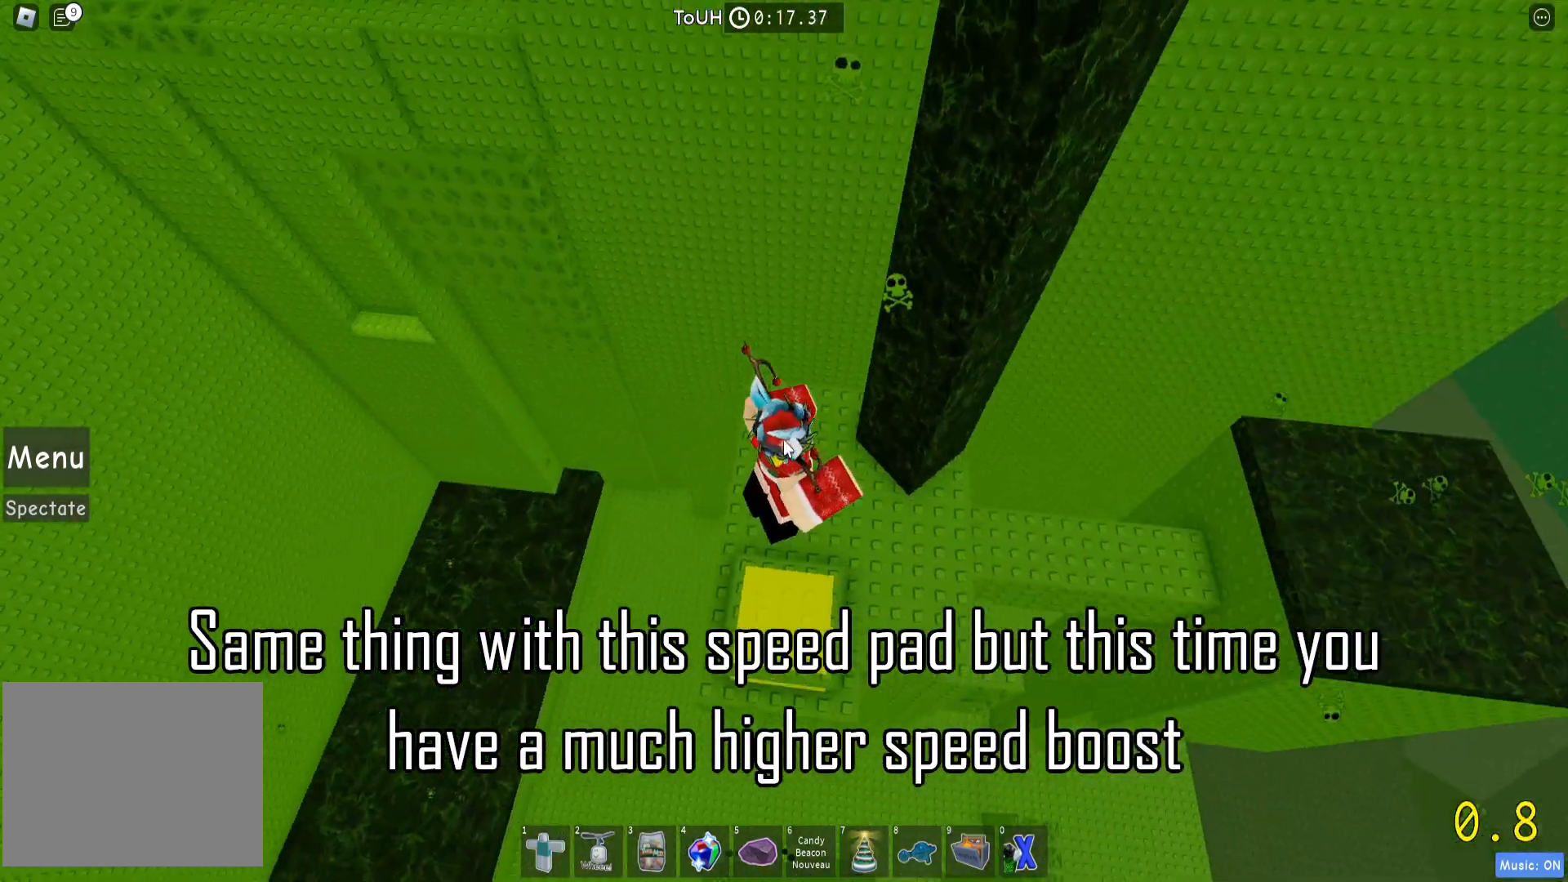
{"keys": ["space"], "events": [[483, "space", "down"]]}
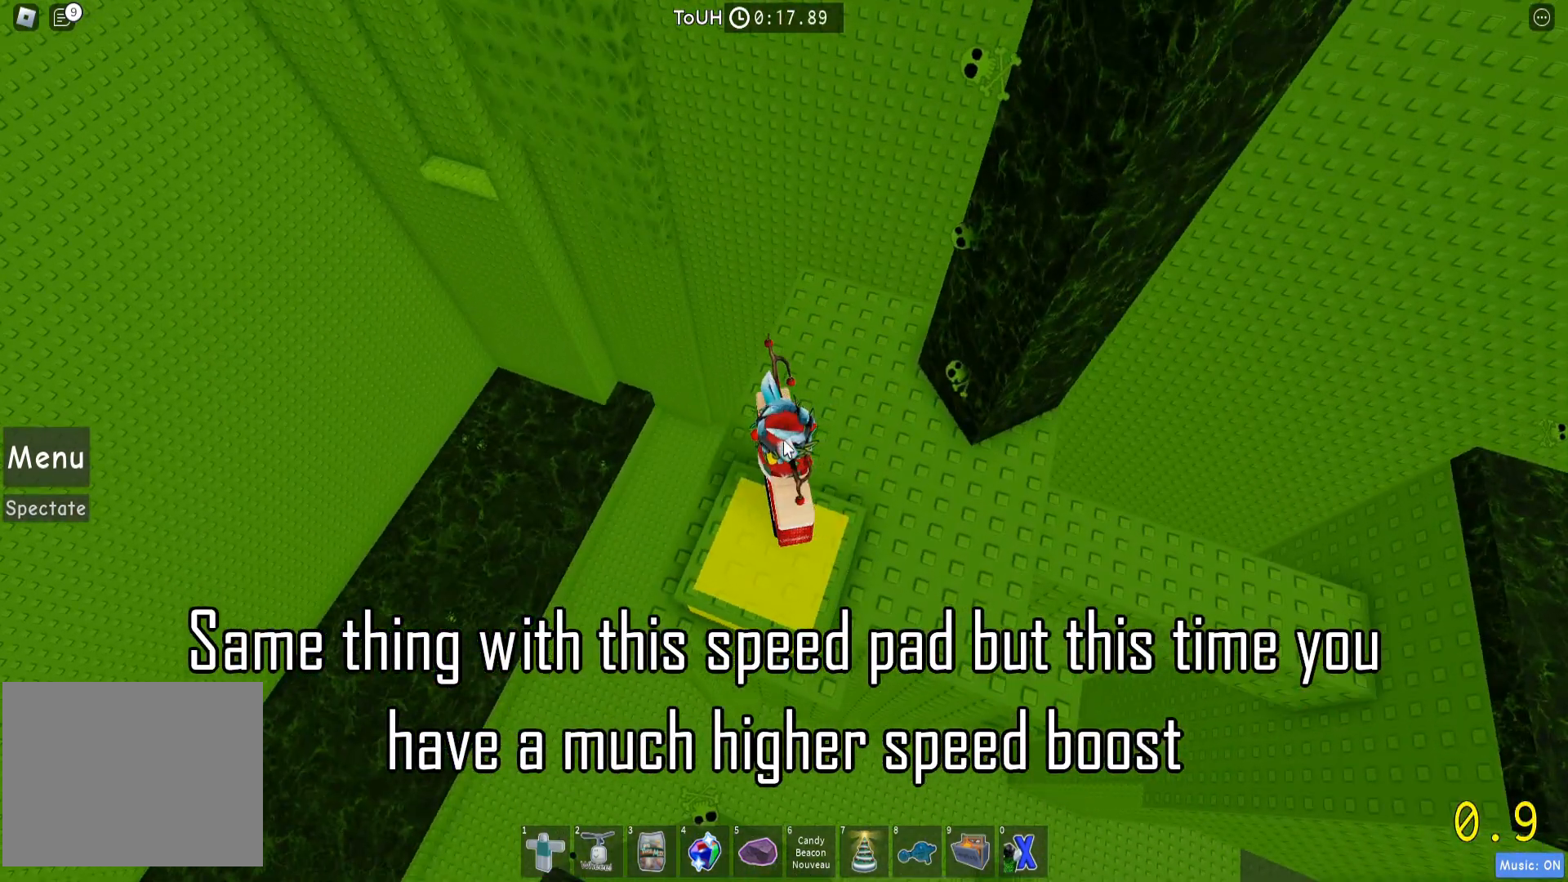
{"keys": [], "events": [[100, "space", "up"]]}
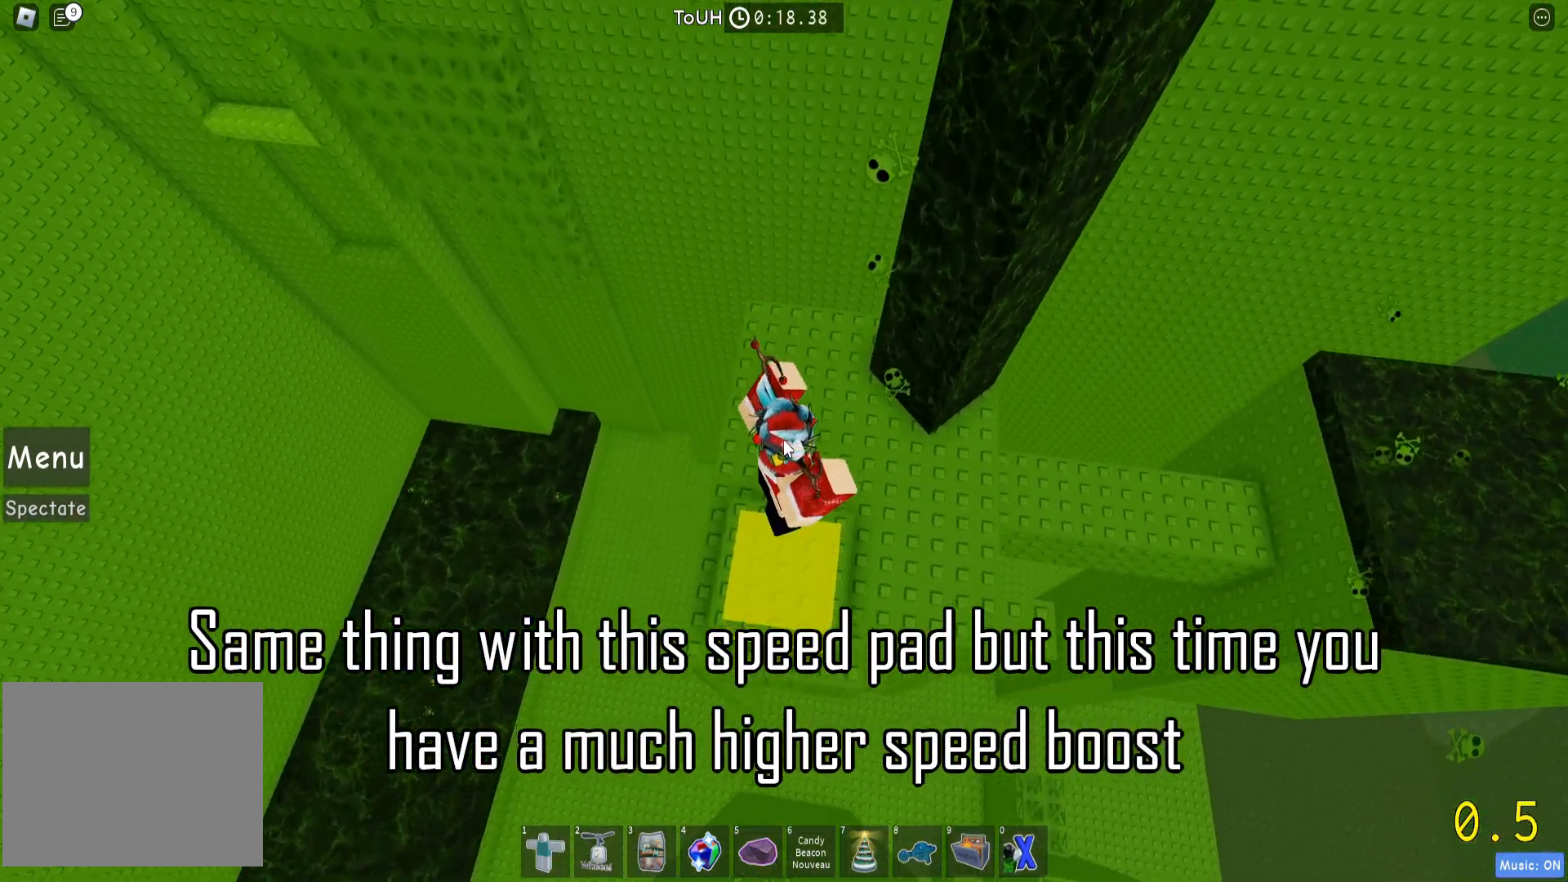
{"keys": ["a", "w"], "events": [[50, "w", "down"], [183, "a", "down"], [267, "shift", "down"], [333, "space", "down"], [417, "shift", "up"], [500, "space", "up"]]}
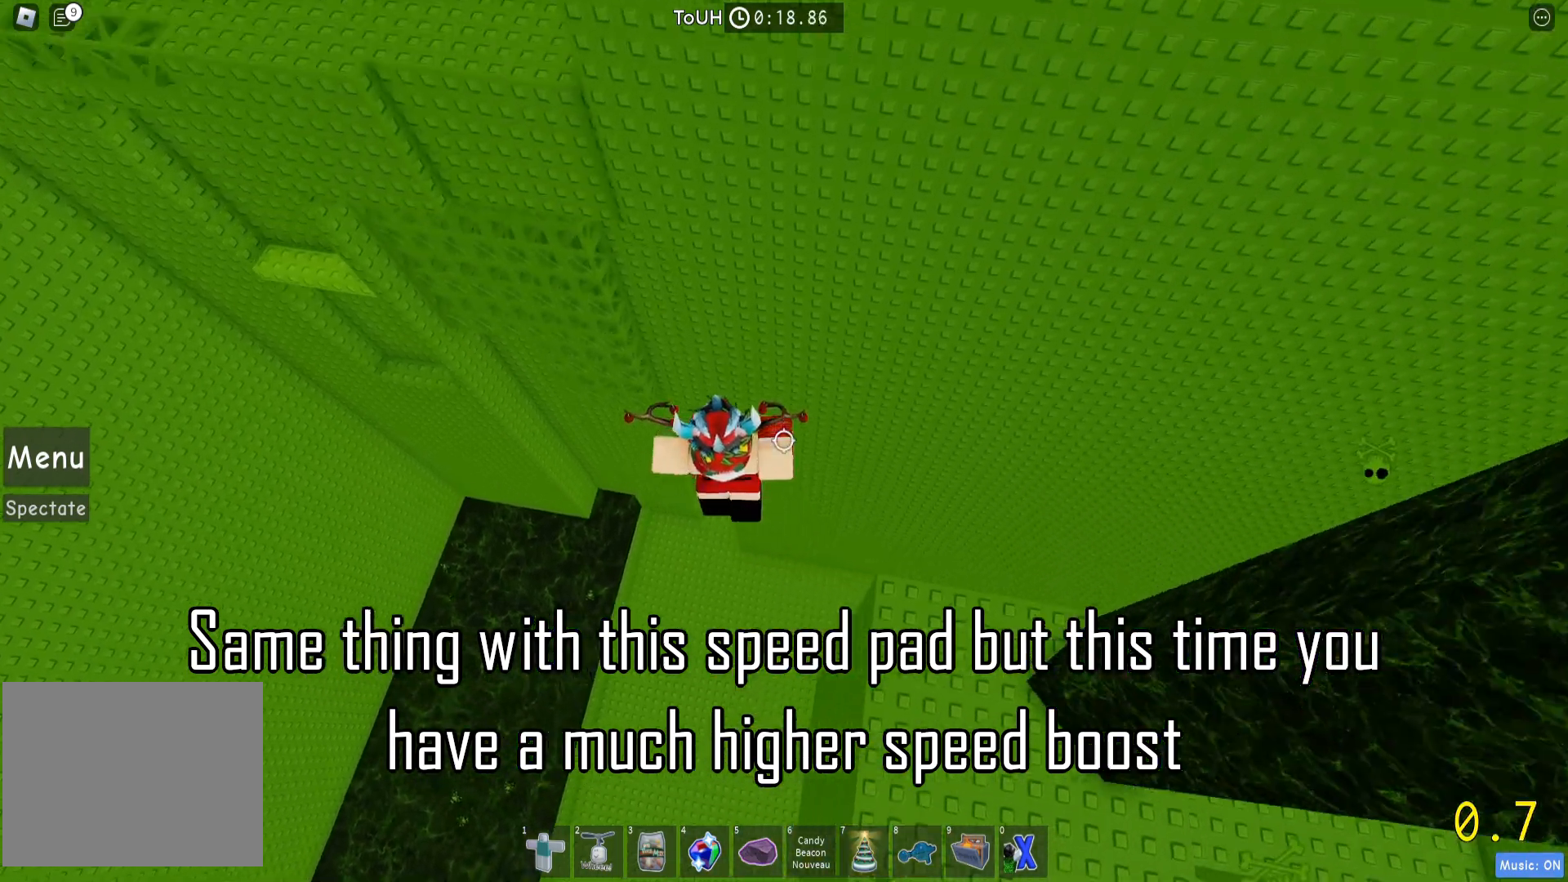
{"keys": ["a", "w"], "events": []}
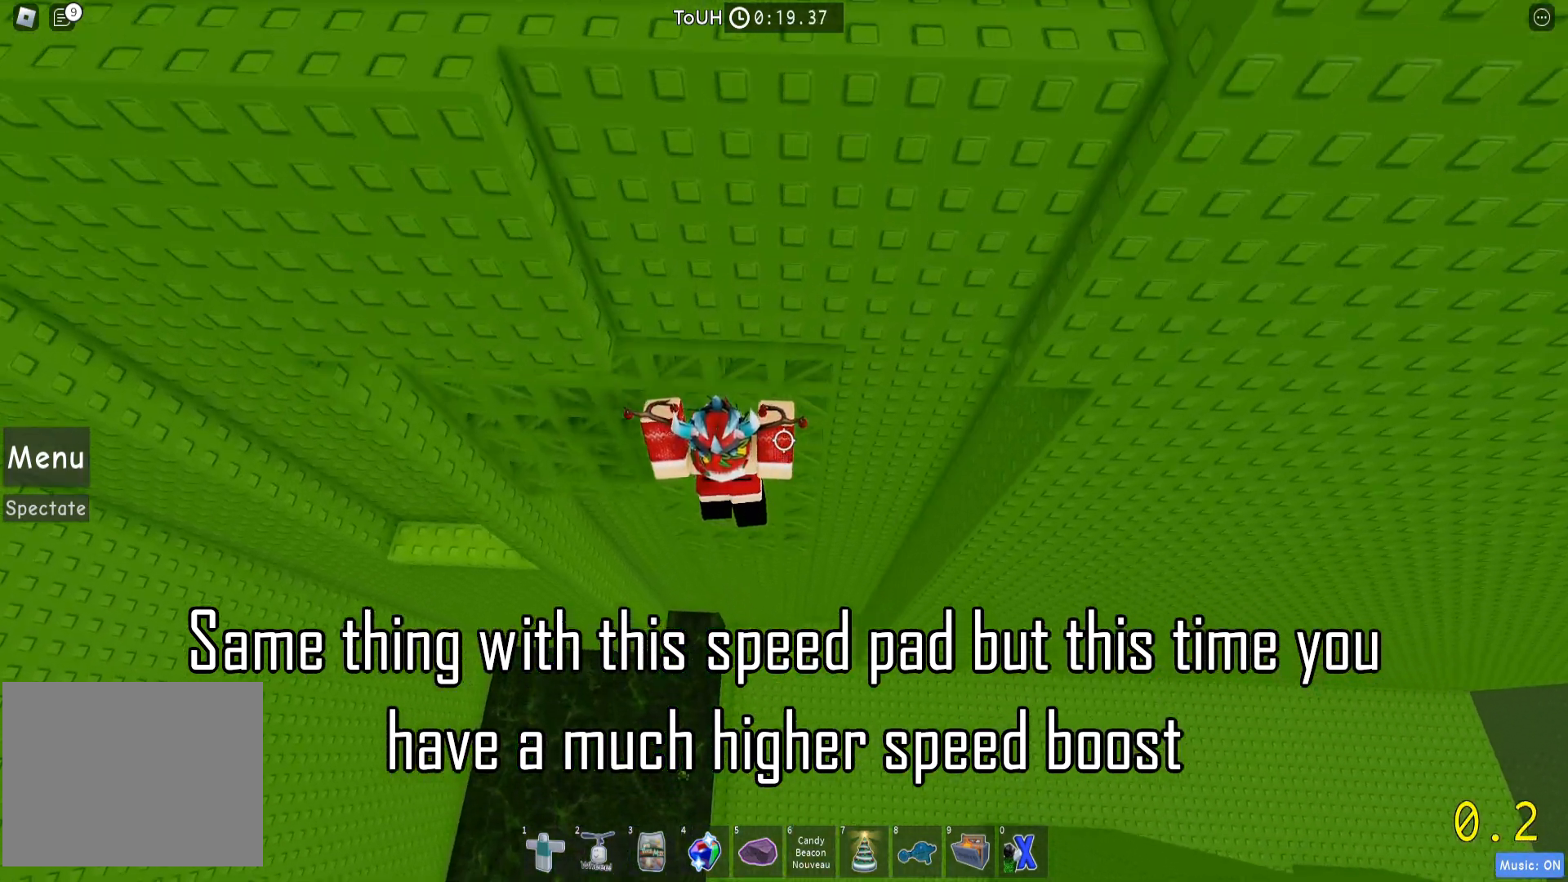
{"keys": ["a", "w"], "events": []}
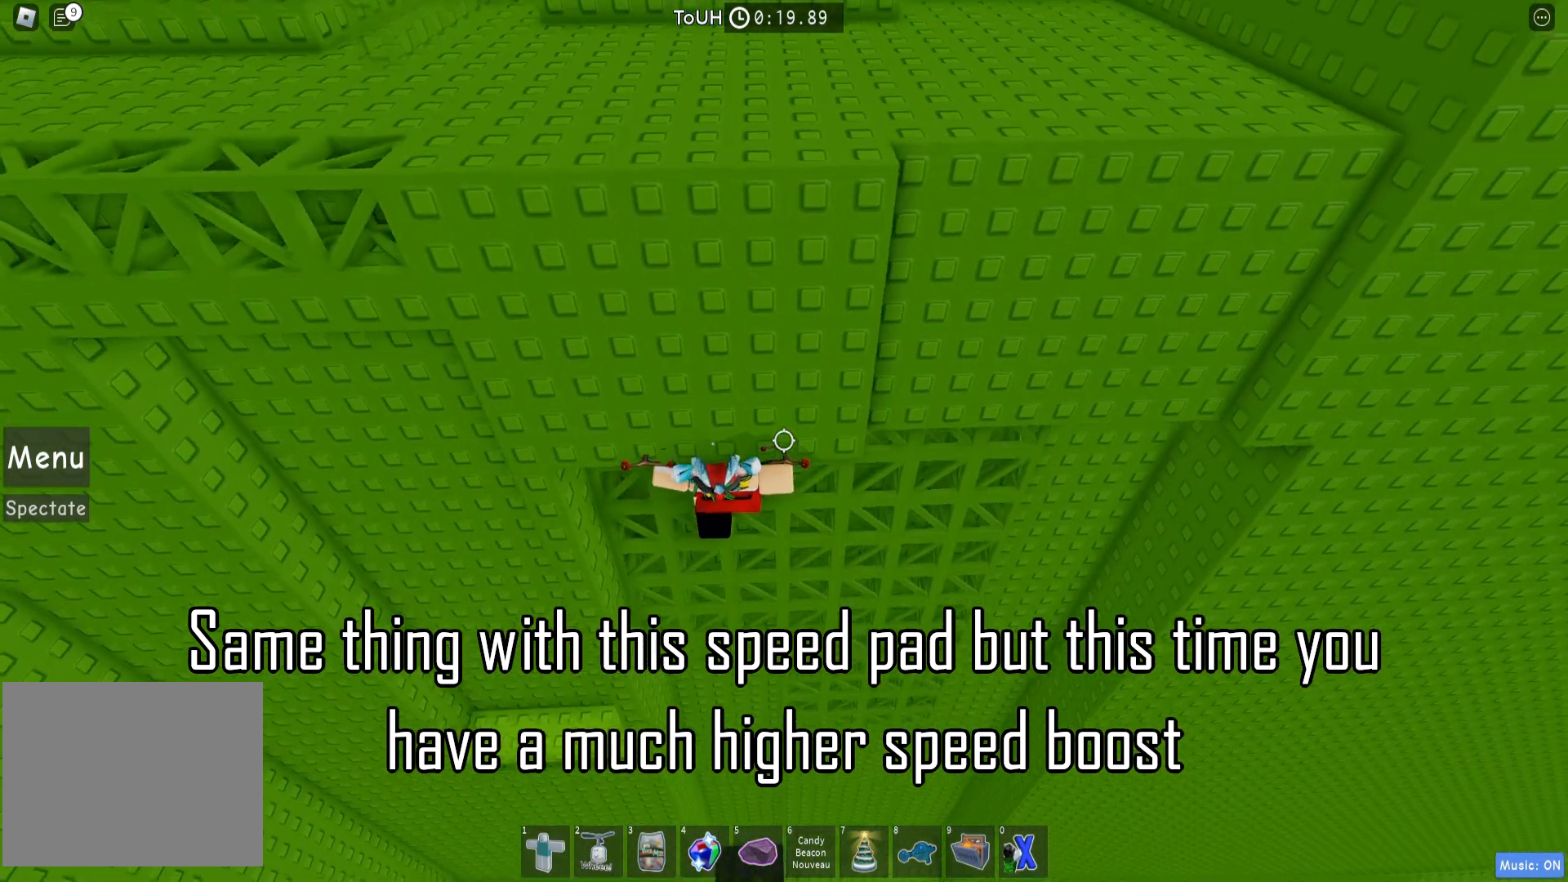
{"keys": ["a", "space"], "events": [[167, "space", "down"], [400, "w", "up"]]}
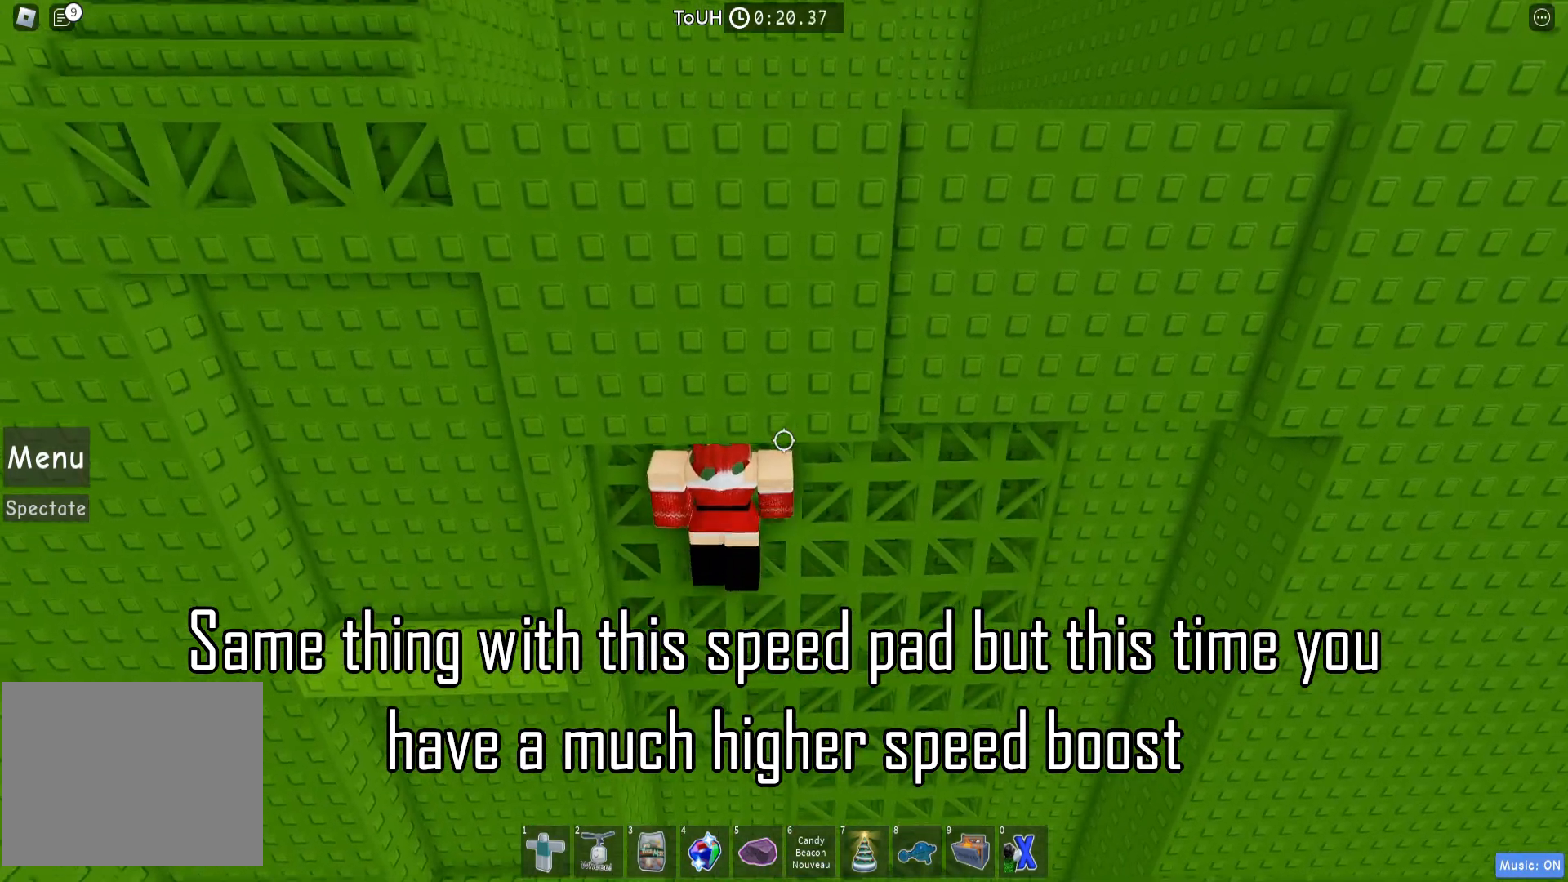
{"keys": ["a", "space"], "events": []}
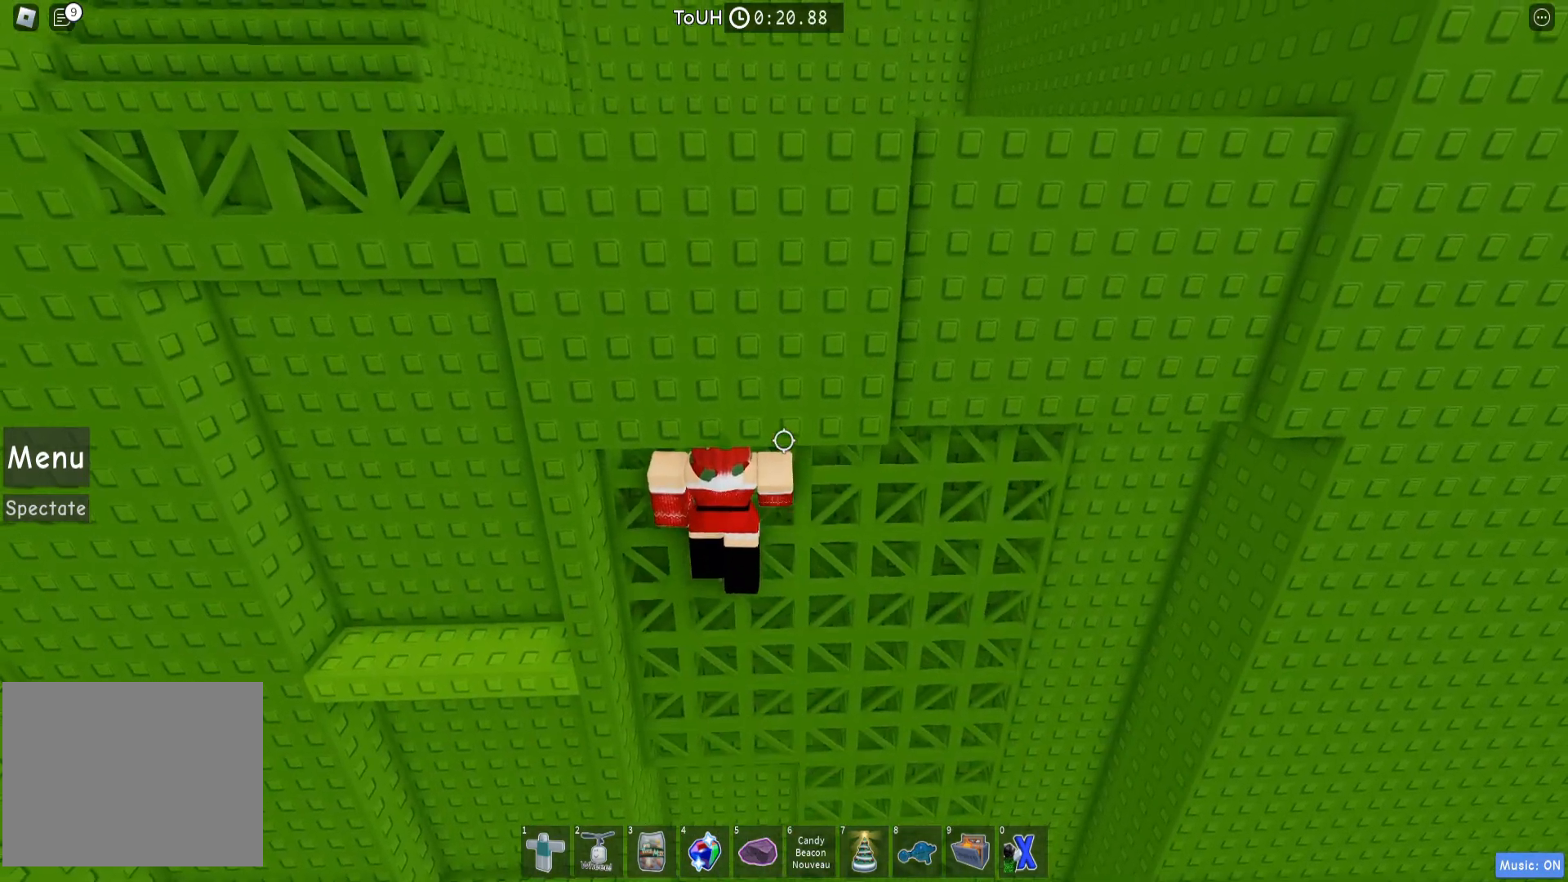
{"keys": ["a", "w"], "events": [[133, "w", "down"], [167, "space", "up"]]}
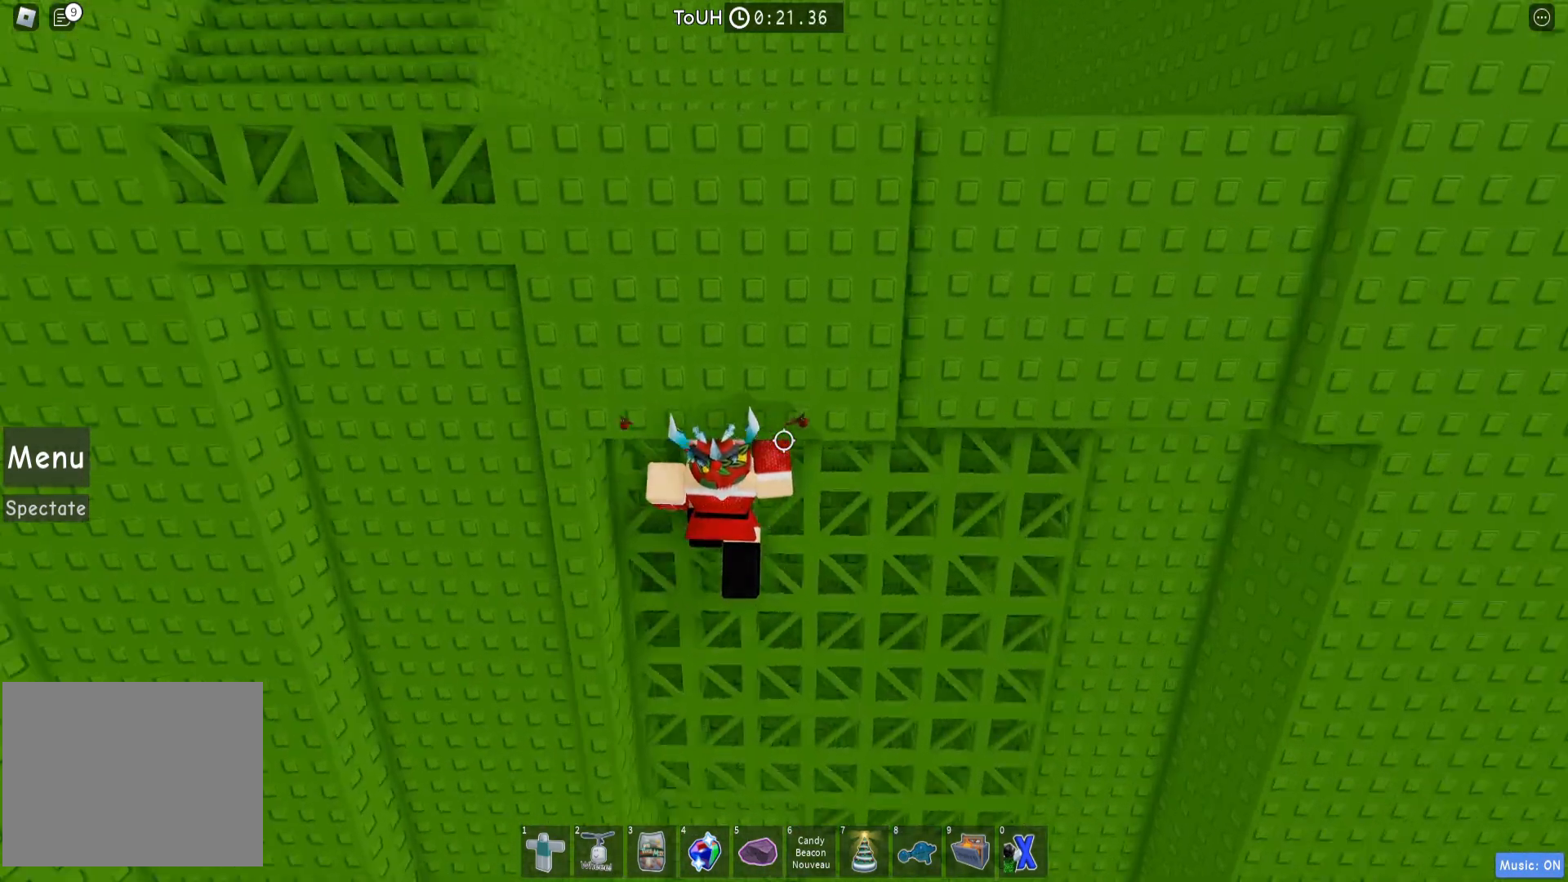
{"keys": ["a", "w"], "events": []}
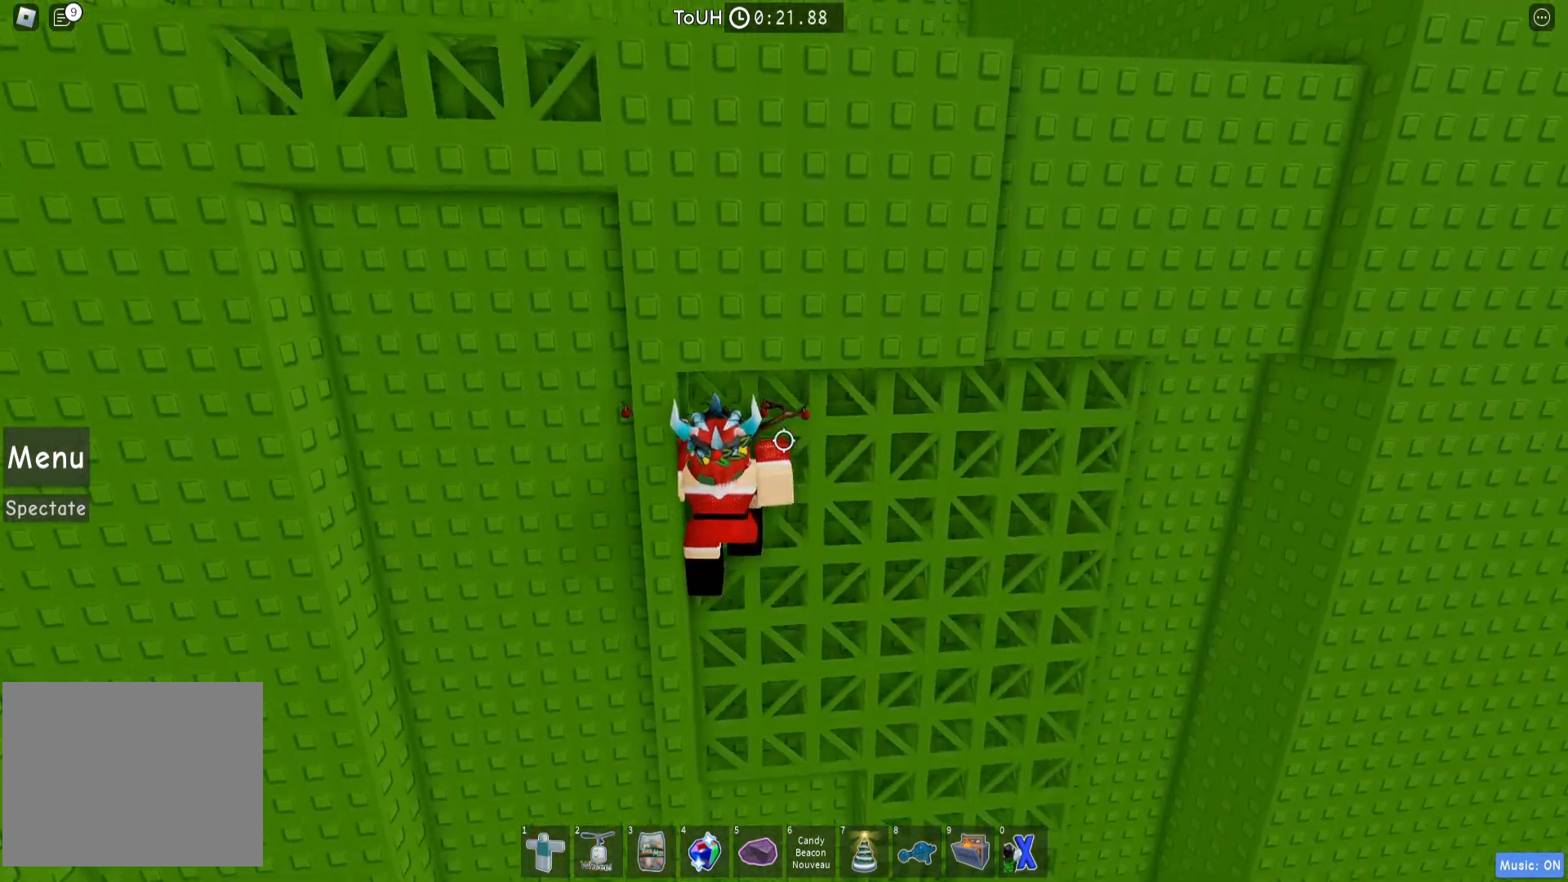
{"keys": [], "events": [[150, "w", "up"], [167, "a", "up"], [350, "space", "down"], [483, "space", "up"]]}
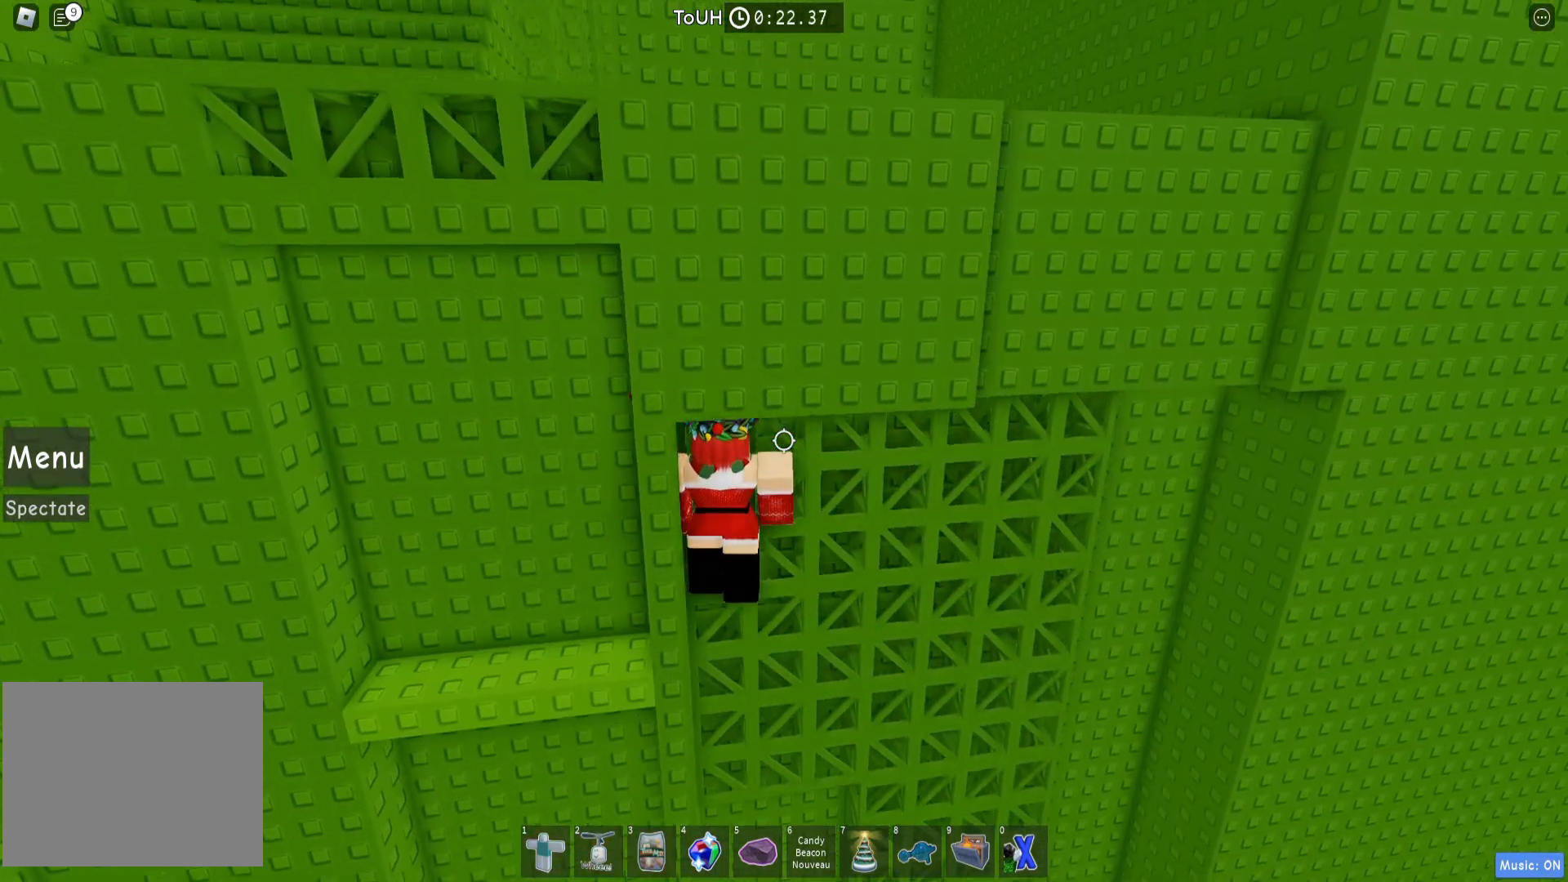
{"keys": ["s"], "events": [[67, "s", "down"]]}
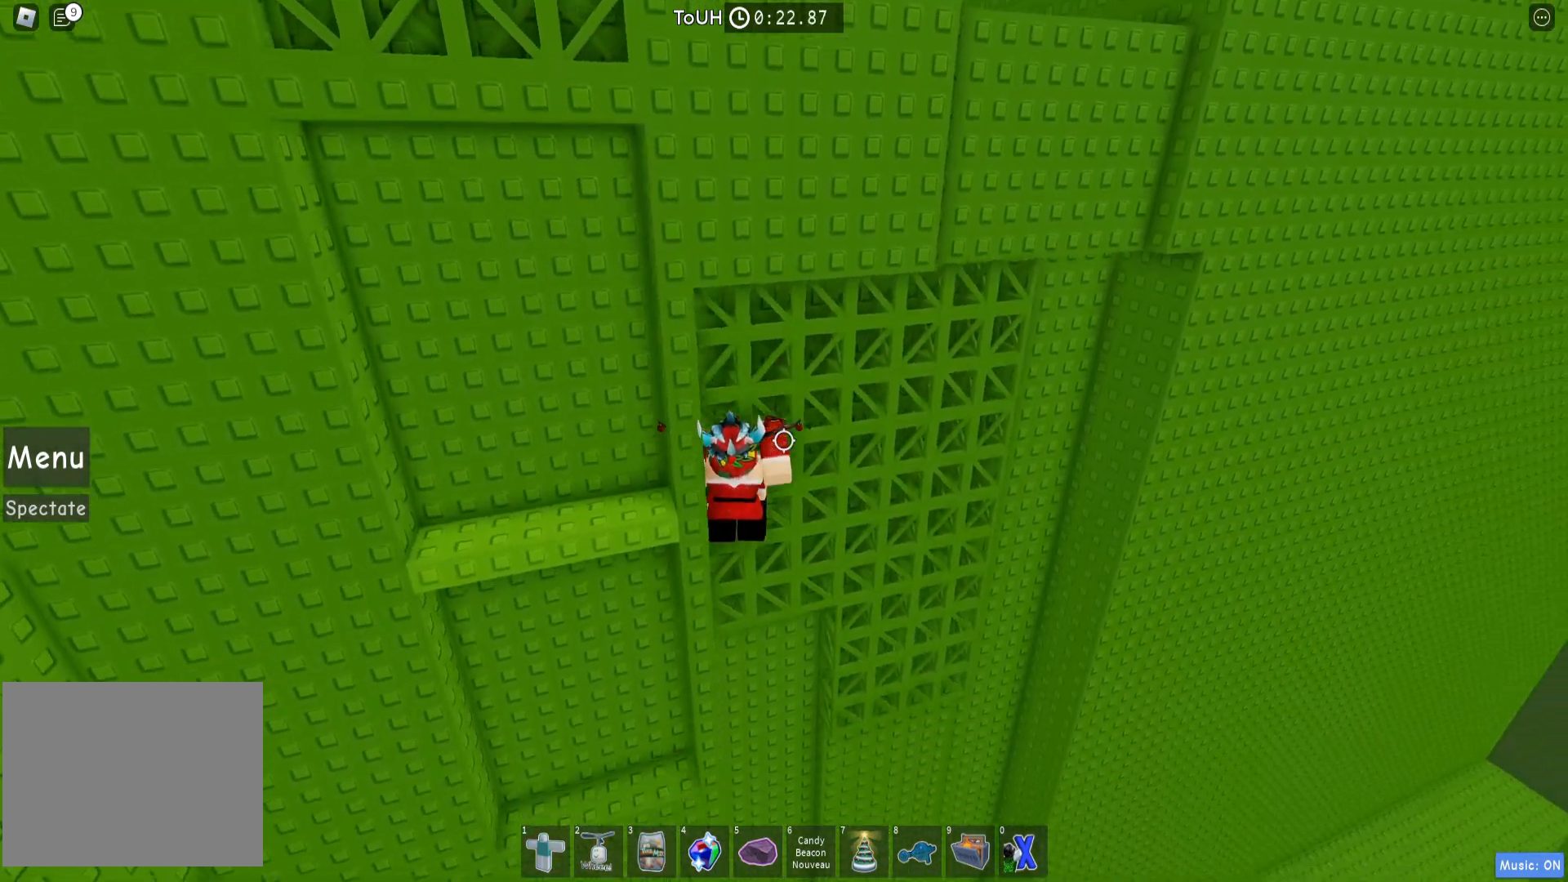
{"keys": ["a", "space"], "events": [[33, "s", "up"], [167, "a", "down"], [383, "space", "down"]]}
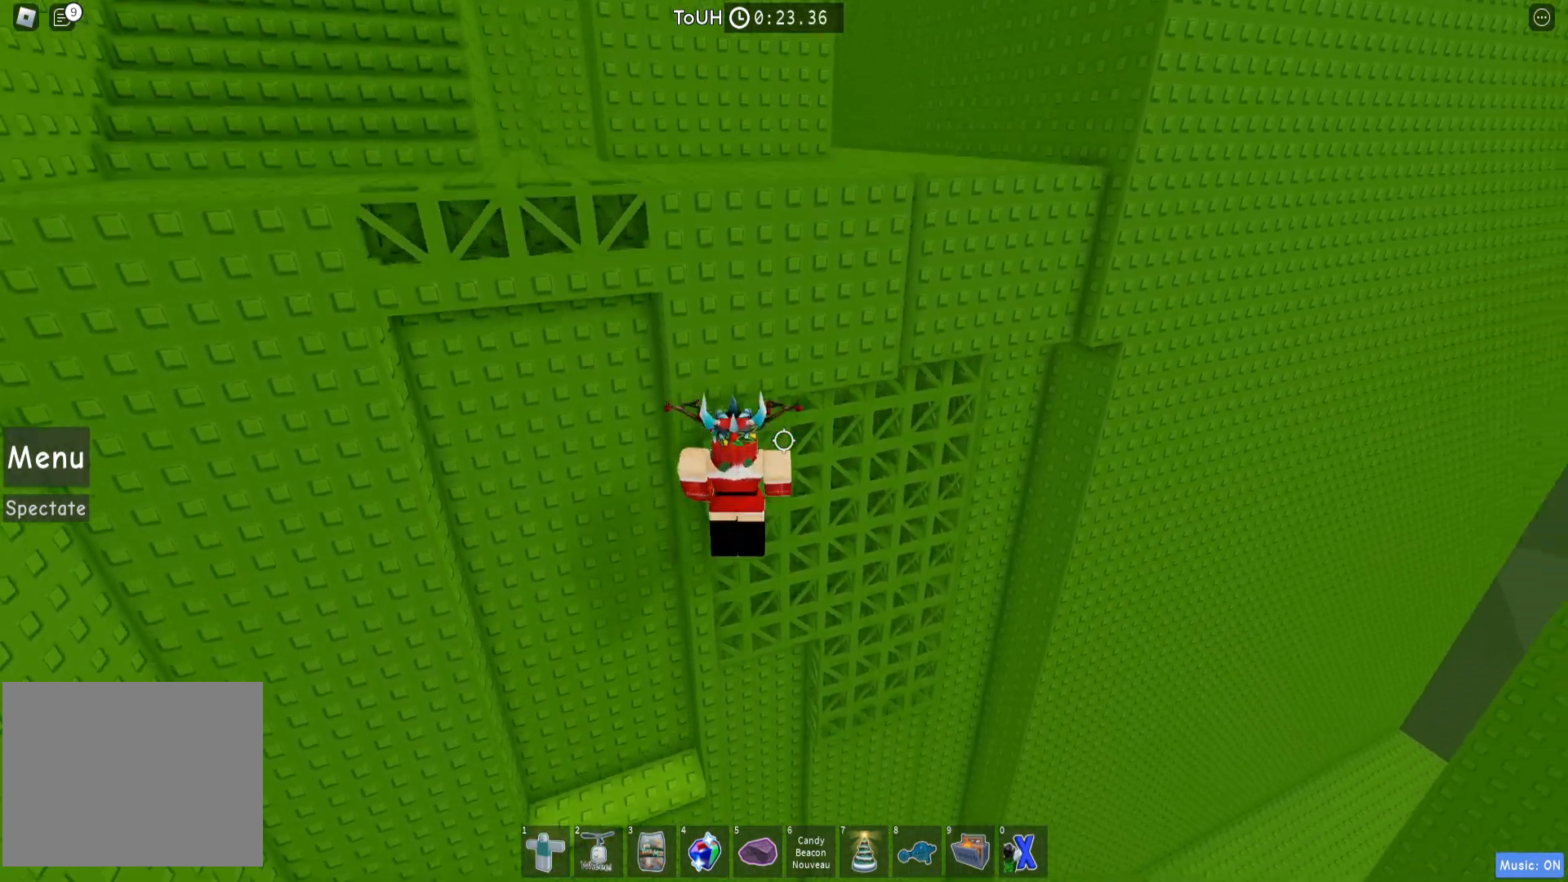
{"keys": ["a", "w"], "events": [[33, "space", "up"], [350, "w", "down"]]}
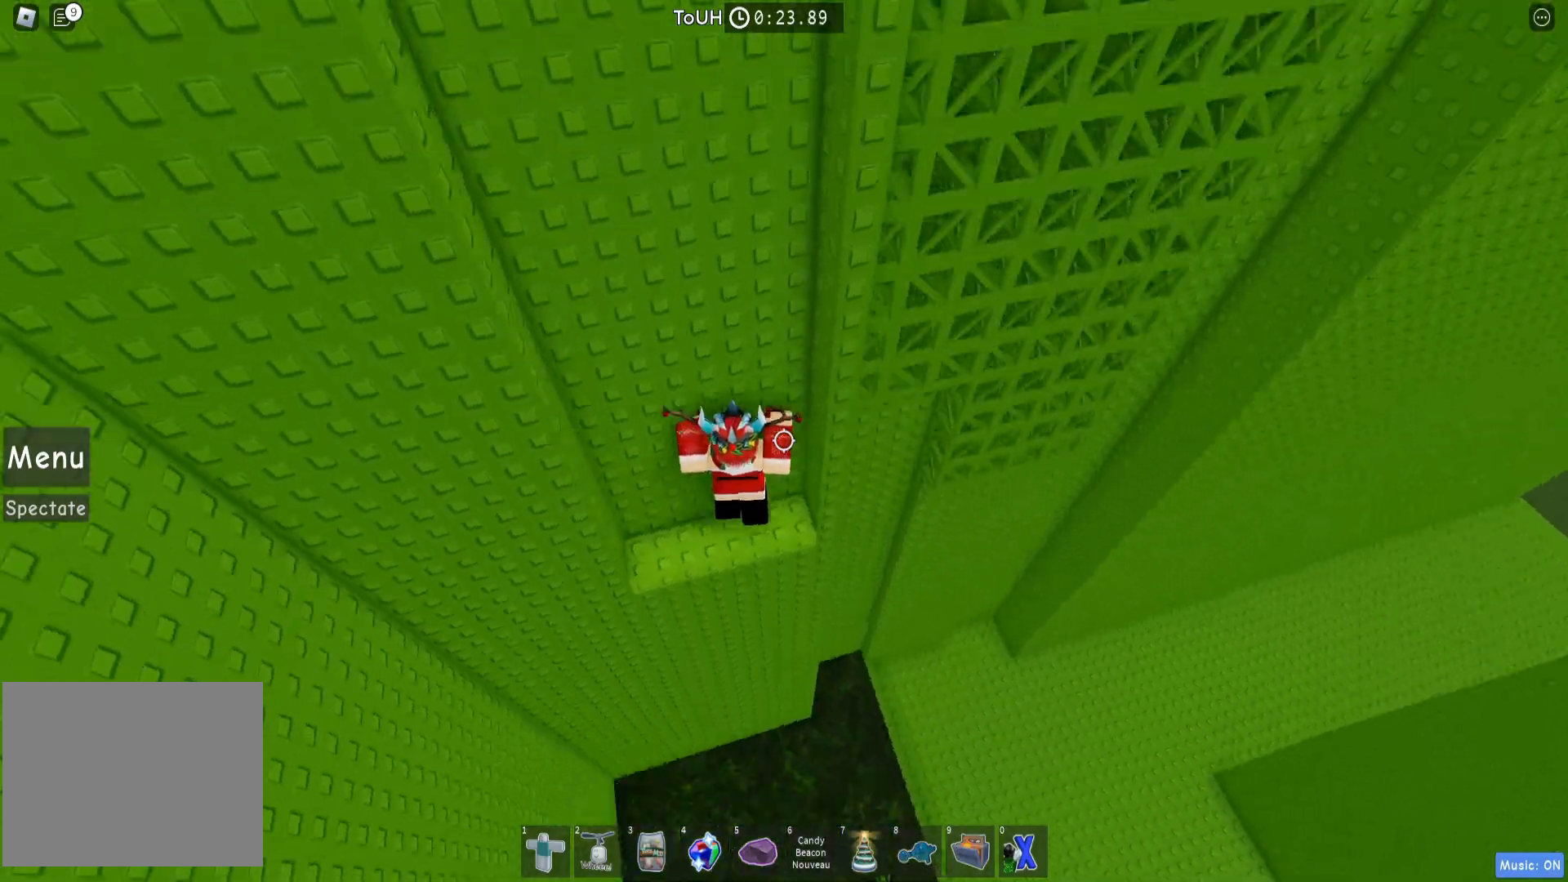
{"keys": [], "events": [[17, "a", "up"], [17, "w", "up"]]}